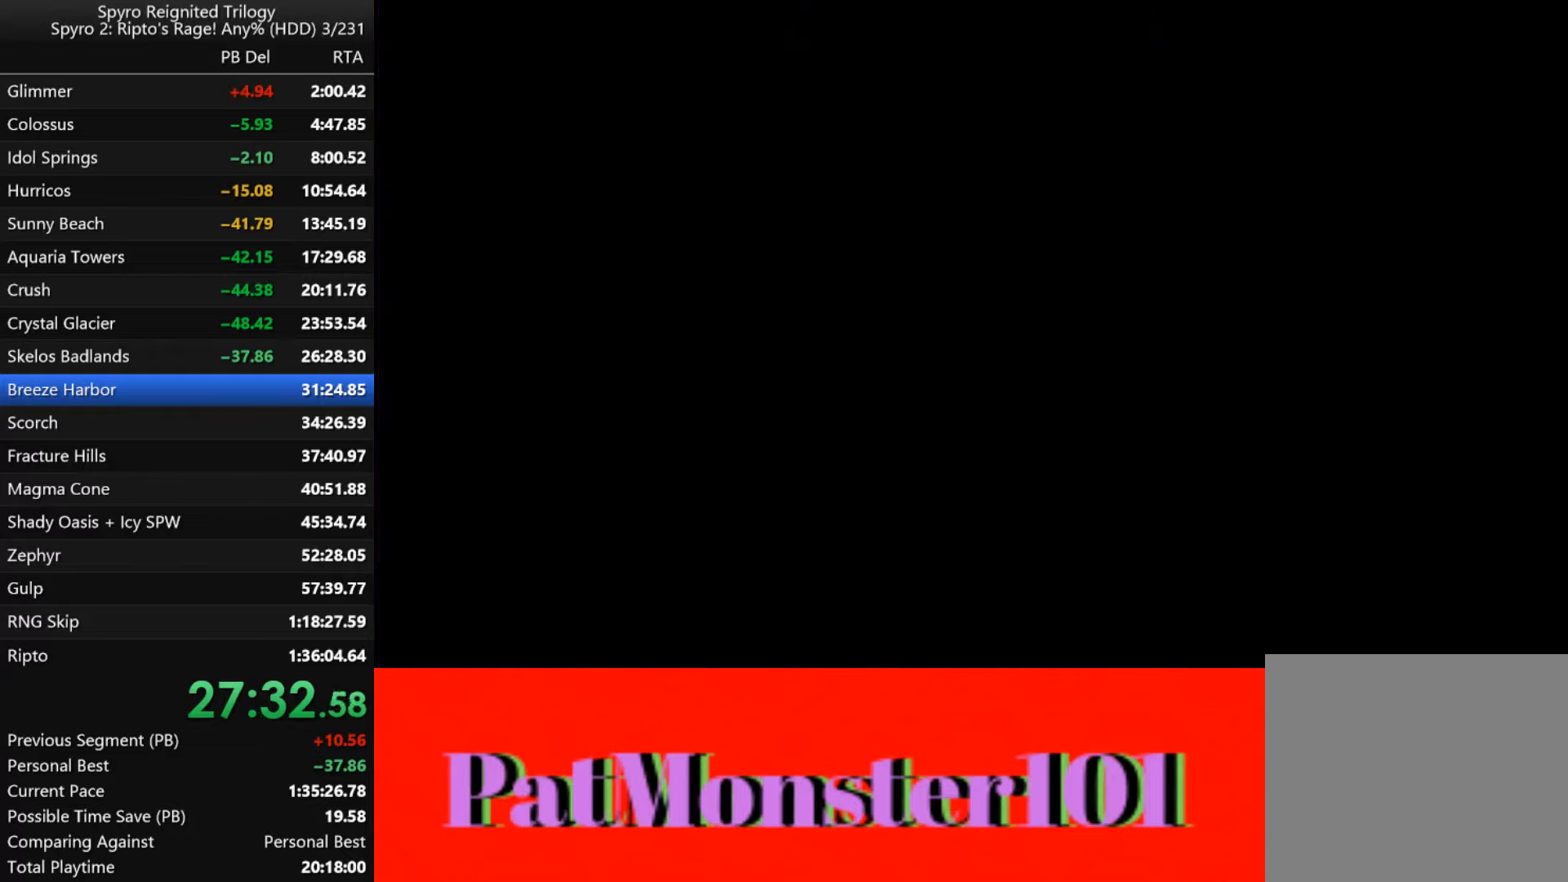
Gameplay with a controller (PlayStation layout); each line is a JSON object with the inputs held at the frame after it (dt_ms = milliseconds from this image to that frame). "events" lists button and stick changes between this image and that frame as [ms after this image, input, new state], when the widget could be followed in between.
{"dt_ms": 500, "buttons": ["TRIANGLE"], "left_stick": "center", "right_stick": "center", "events": [[233, "TRIANGLE", "down"], [333, "TRIANGLE", "up"], [416, "TRIANGLE", "down"]]}
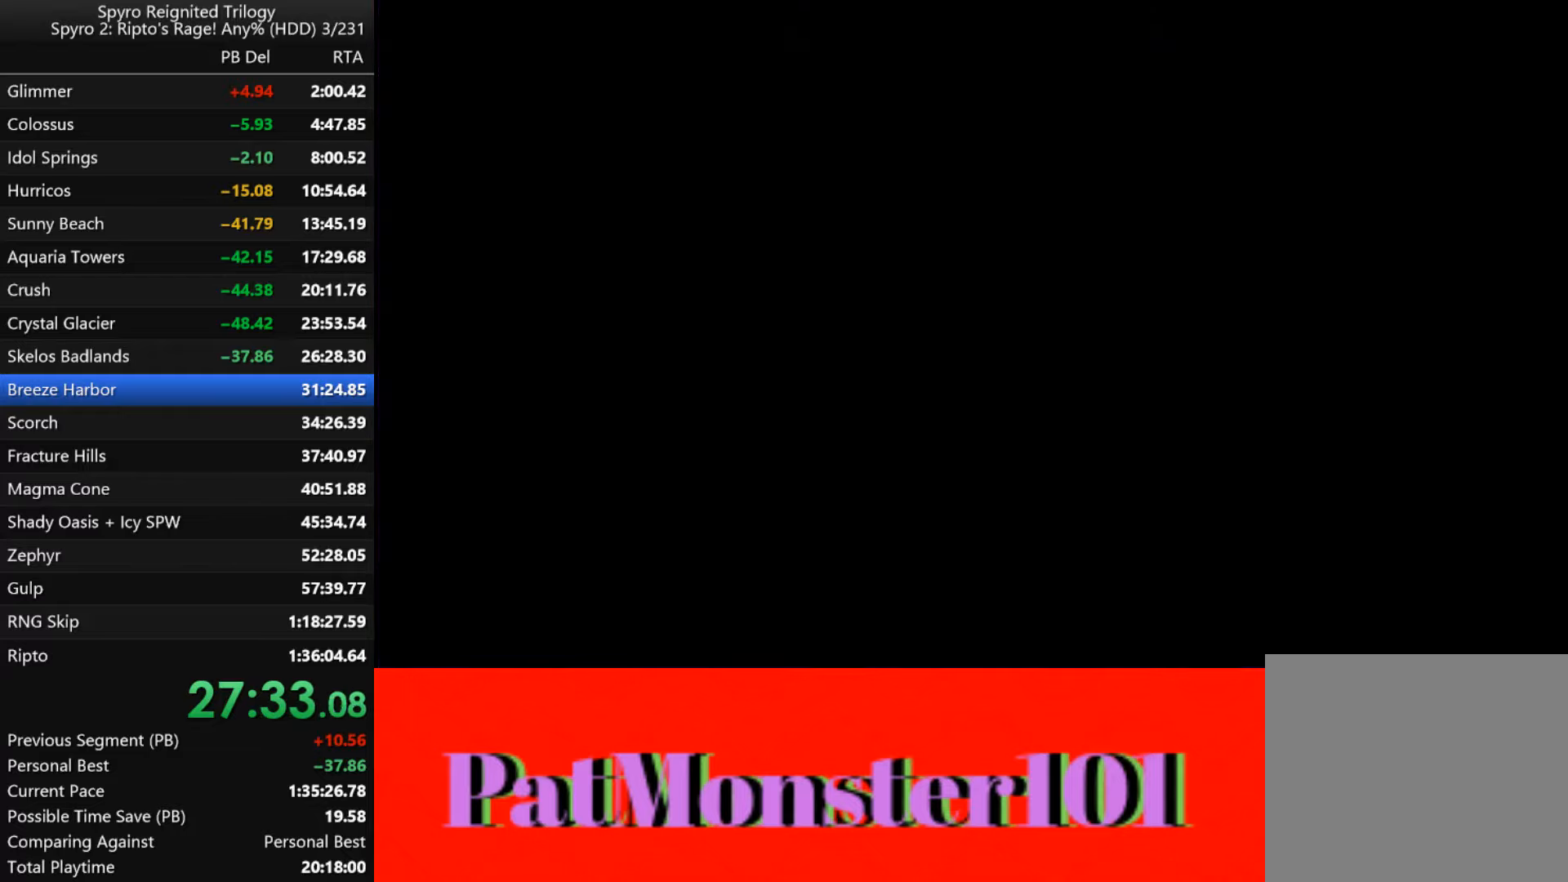
{"dt_ms": 500, "buttons": [], "left_stick": "center", "right_stick": "center", "events": [[16, "TRIANGLE", "up"], [233, "TRIANGLE", "down"], [300, "TRIANGLE", "up"], [416, "TRIANGLE", "down"], [483, "TRIANGLE", "up"]]}
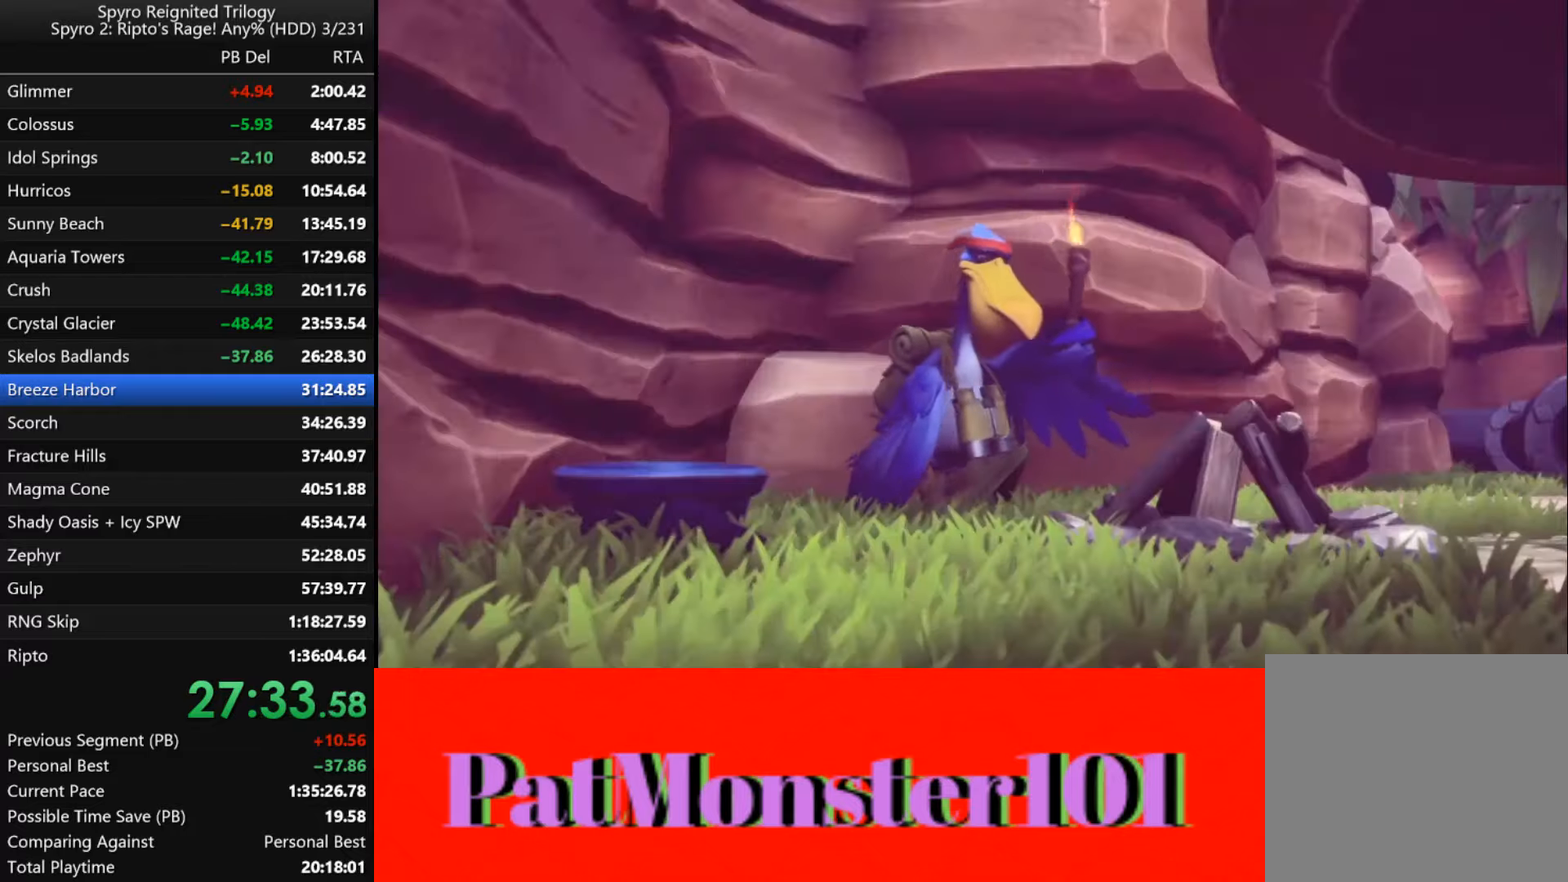
{"dt_ms": 500, "buttons": [], "left_stick": "center", "right_stick": "center", "events": [[66, "TRIANGLE", "down"], [133, "TRIANGLE", "up"], [216, "TRIANGLE", "down"], [283, "TRIANGLE", "up"], [350, "TRIANGLE", "down"], [400, "TRIANGLE", "up"]]}
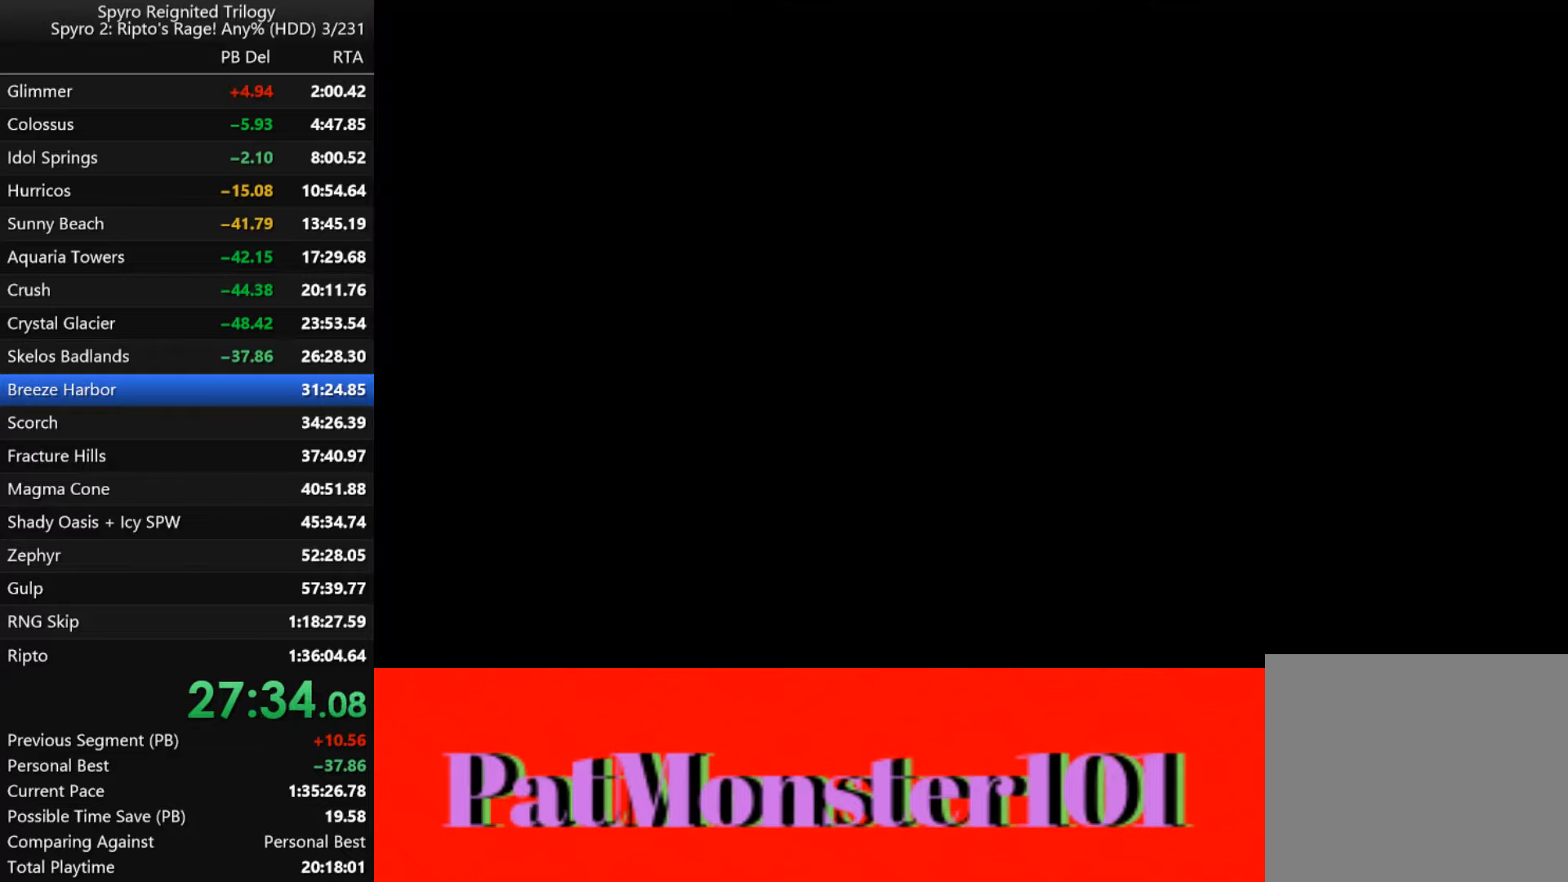
{"dt_ms": 500, "buttons": [], "left_stick": "center", "right_stick": "center", "events": []}
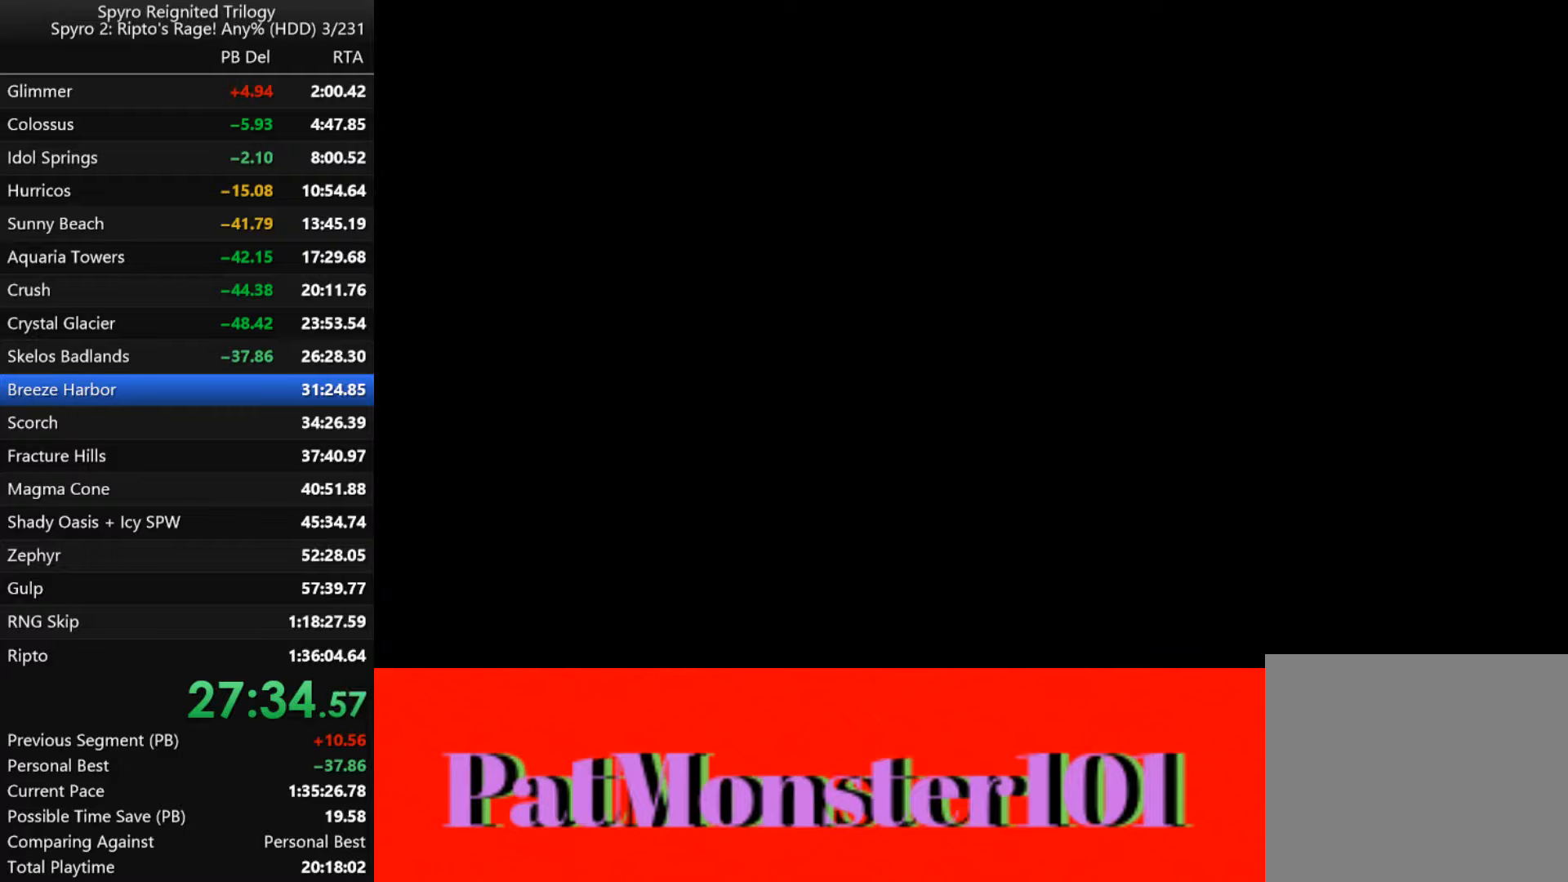
{"dt_ms": 500, "buttons": ["SQUARE"], "left_stick": "center", "right_stick": "center", "events": [[17, "SQUARE", "down"]]}
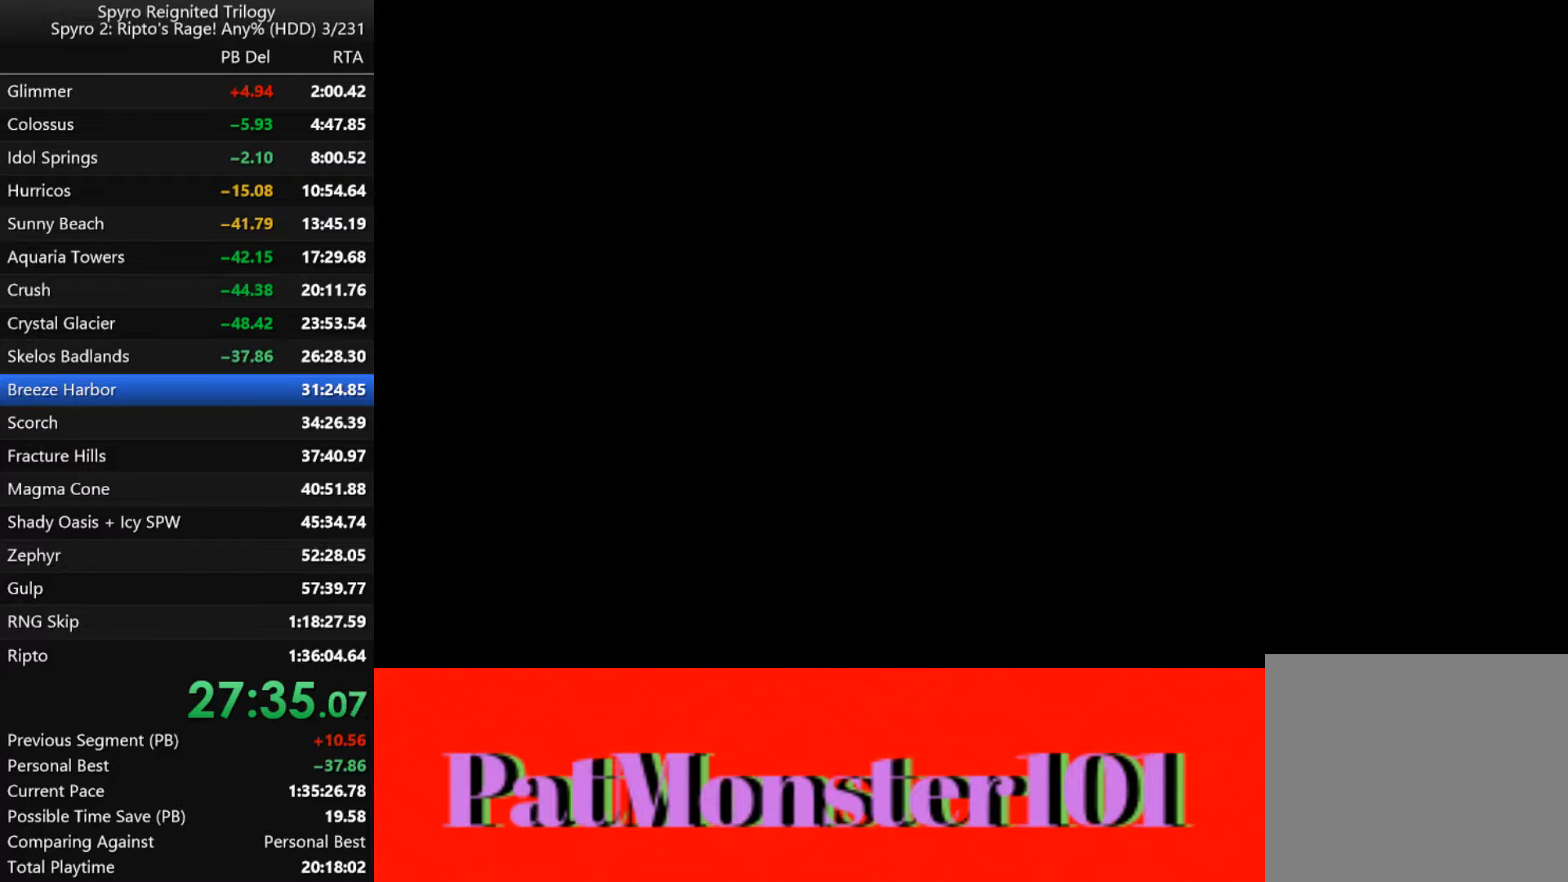
{"dt_ms": 500, "buttons": [], "left_stick": "center", "right_stick": "center", "events": [[100, "SQUARE", "up"]]}
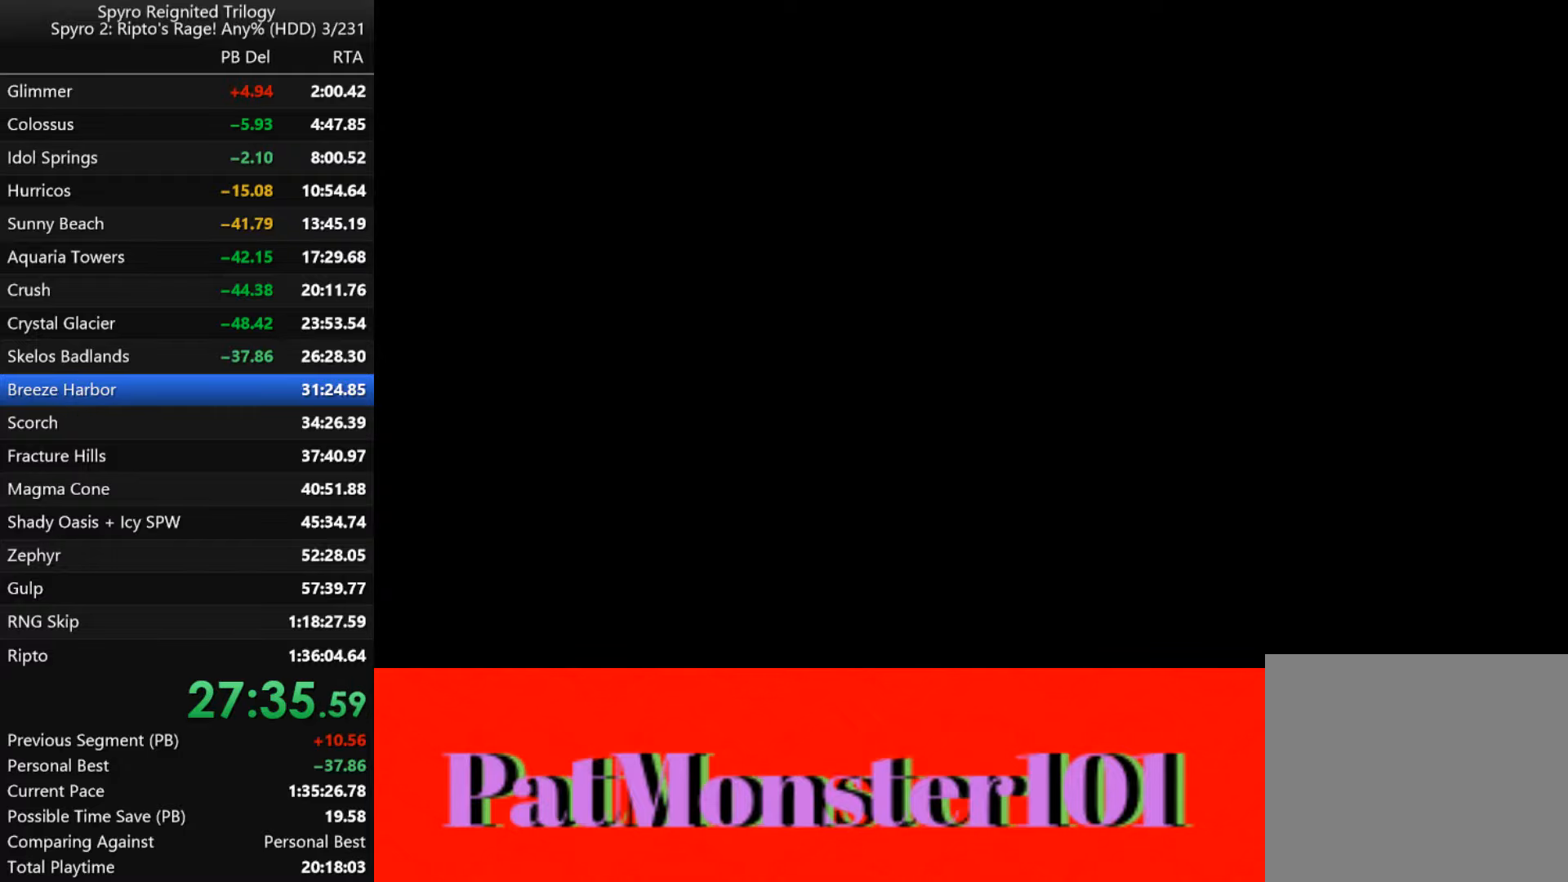
{"dt_ms": 500, "buttons": [], "left_stick": "center", "right_stick": "center", "events": []}
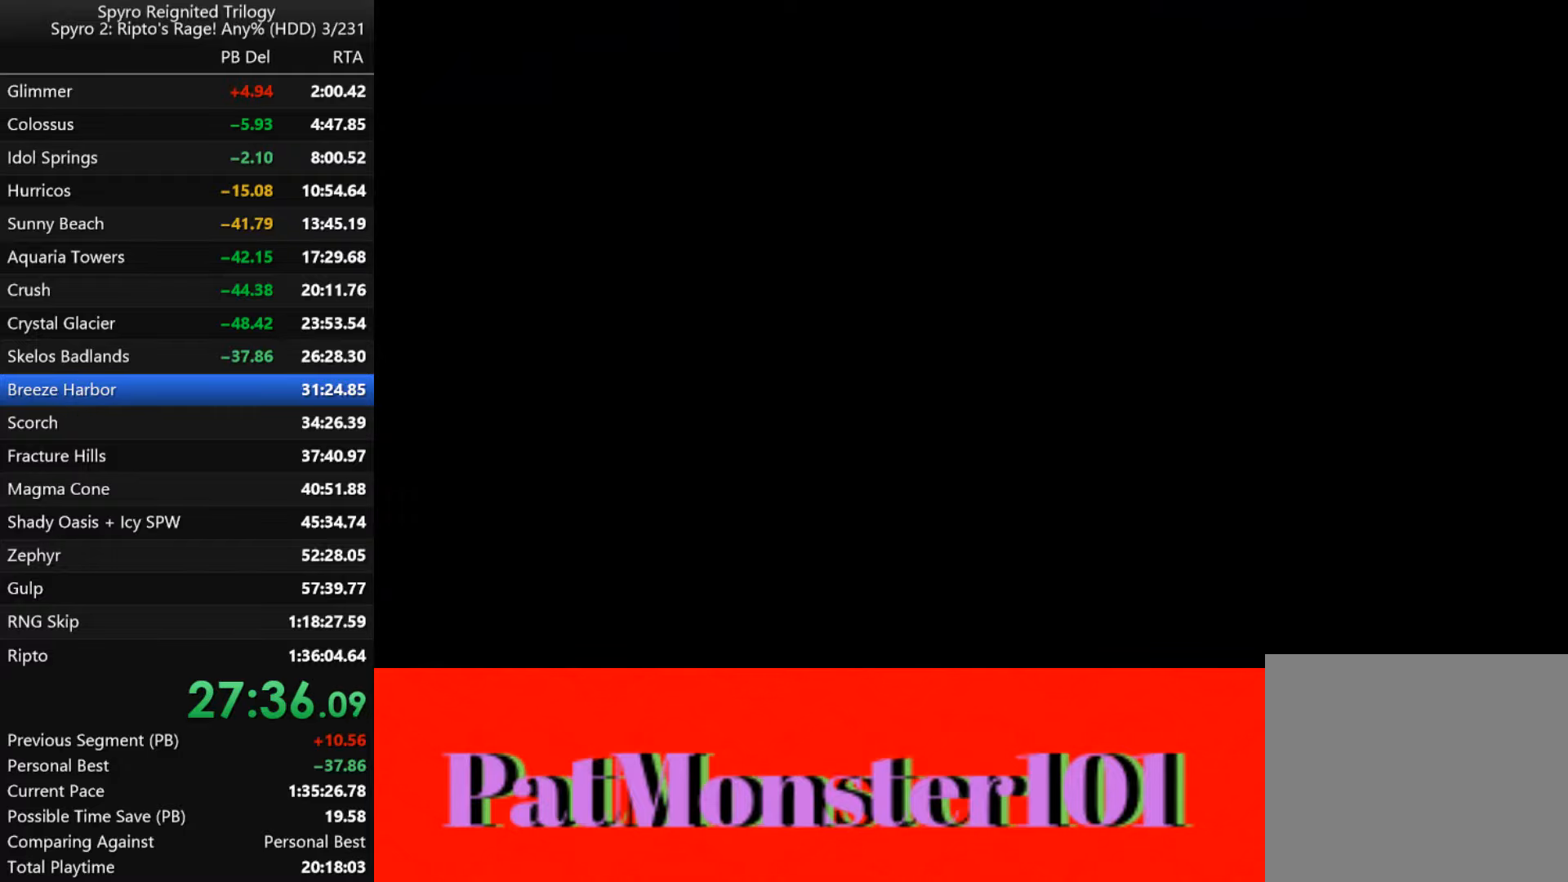
{"dt_ms": 500, "buttons": [], "left_stick": "center", "right_stick": "center", "events": []}
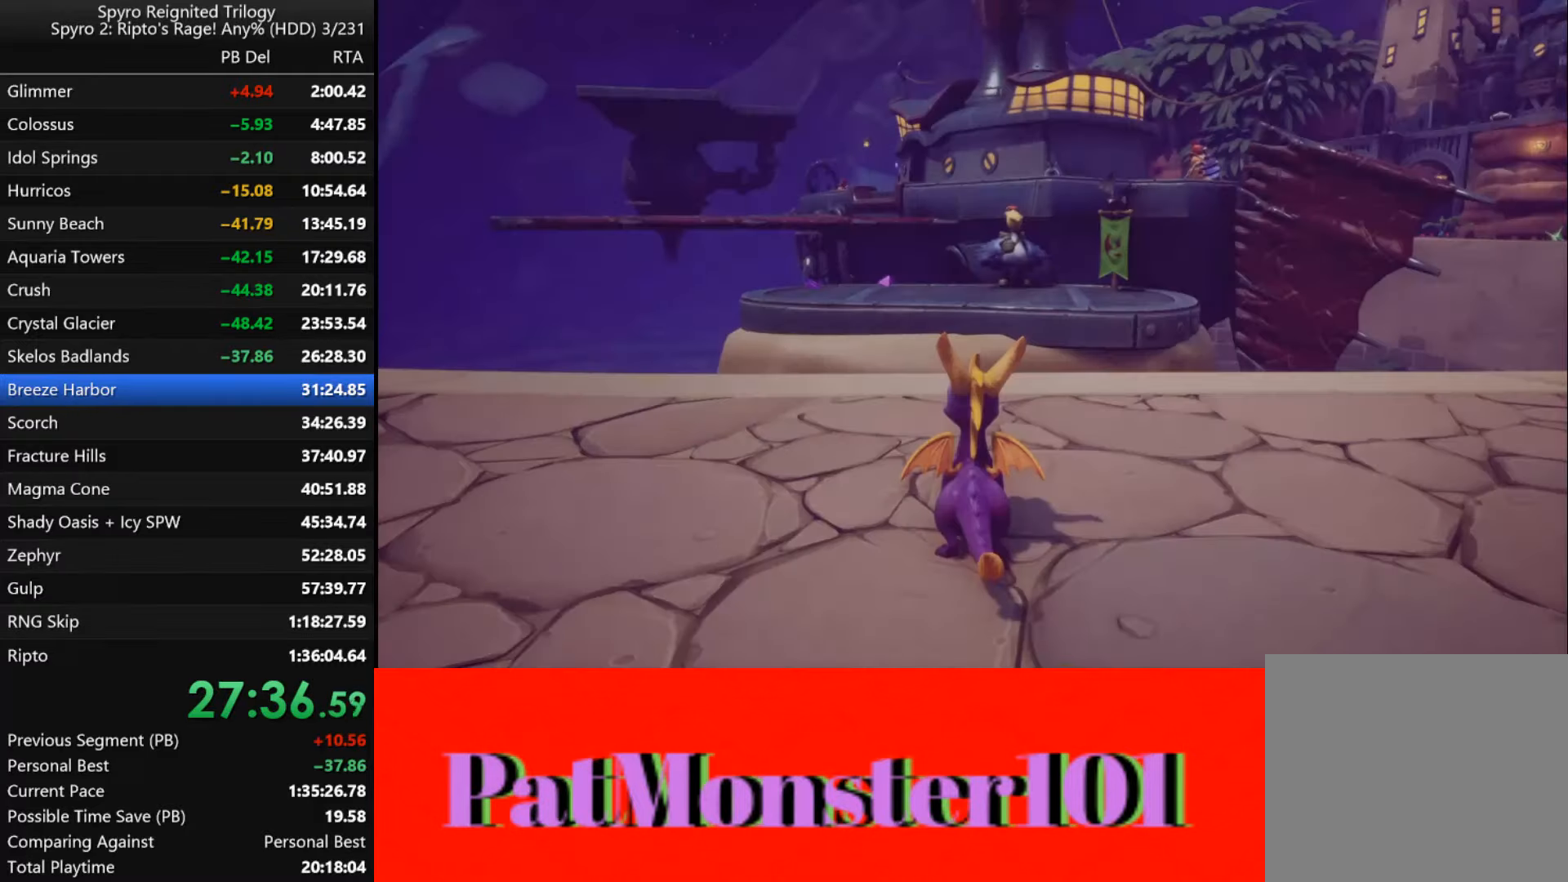
{"dt_ms": 500, "buttons": [], "left_stick": "center", "right_stick": "center", "events": [[217, "left_stick", "down"], [333, "left_stick", "center"]]}
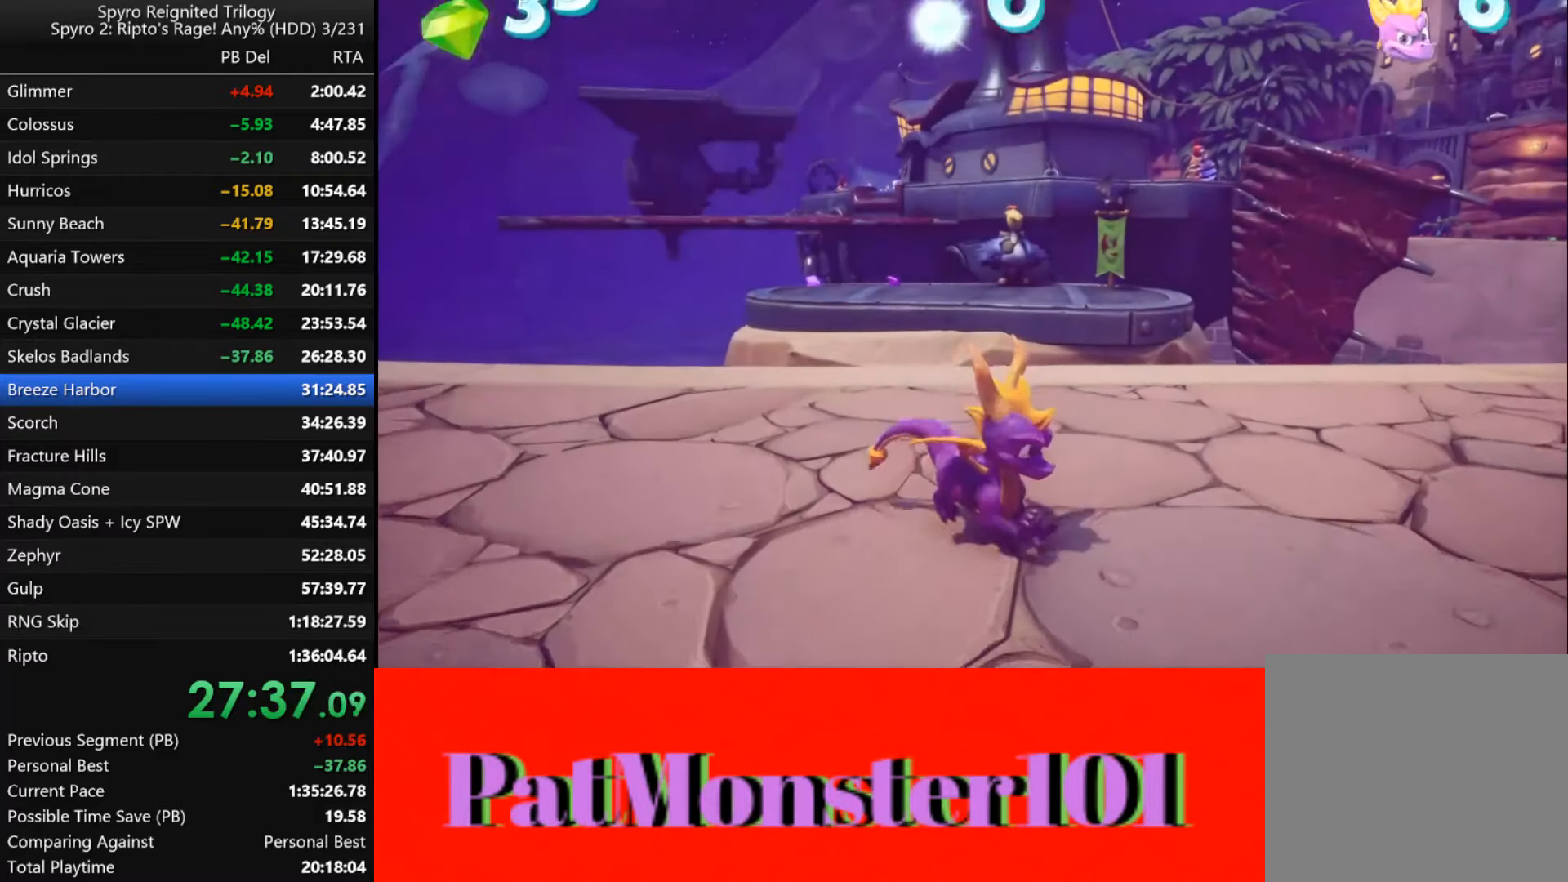
{"dt_ms": 500, "buttons": ["SQUARE"], "left_stick": "up", "right_stick": "center", "events": [[133, "left_stick", "up"], [400, "SQUARE", "down"]]}
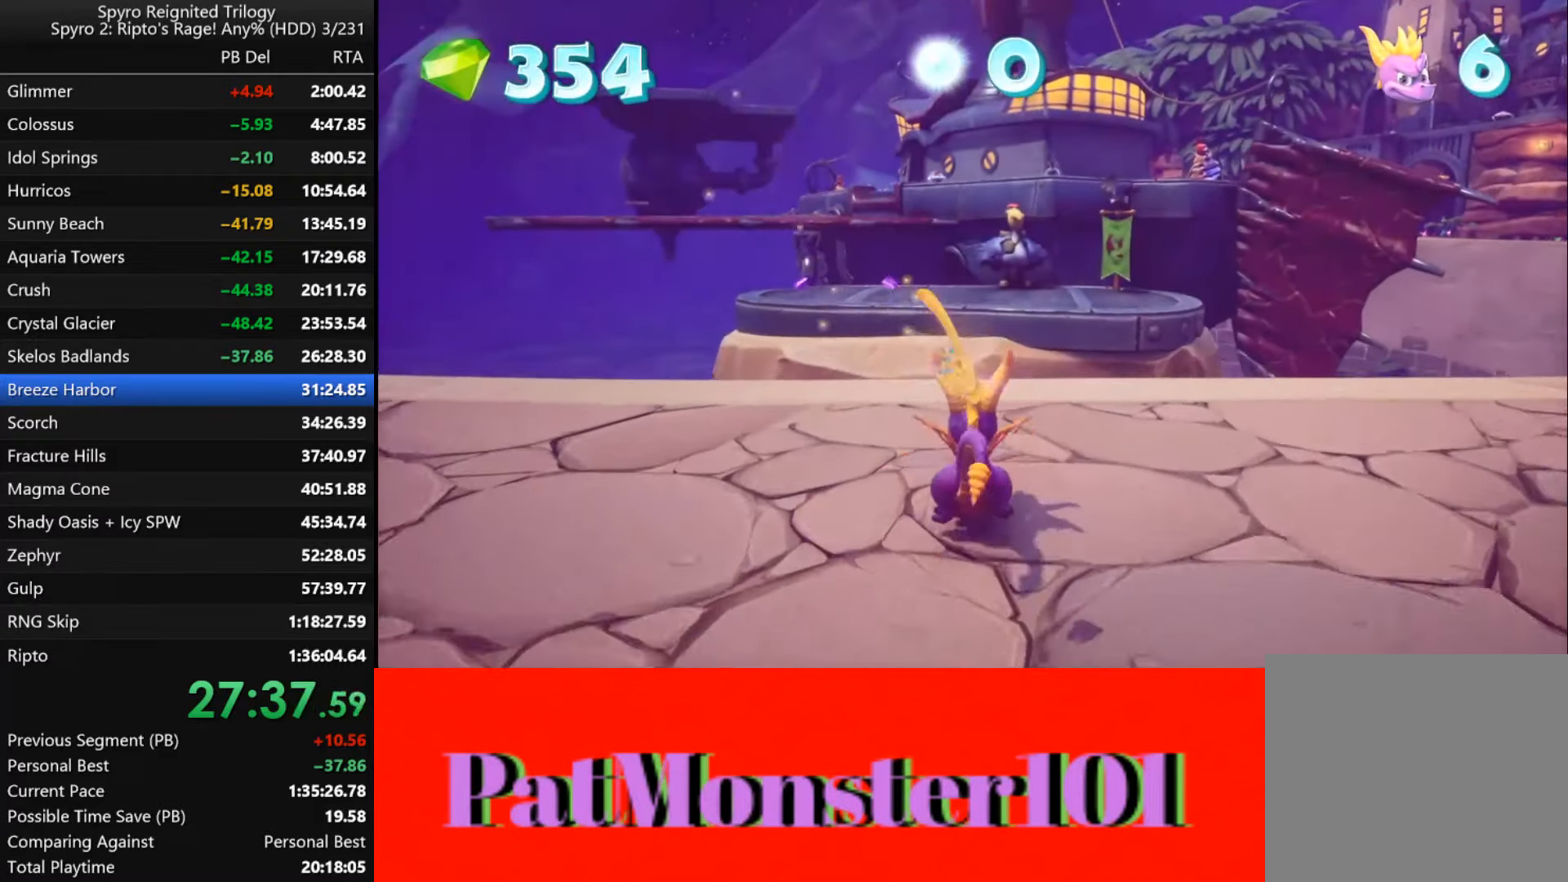
{"dt_ms": 500, "buttons": ["CROSS", "SQUARE"], "left_stick": "up", "right_stick": "center", "events": [[250, "CROSS", "down"]]}
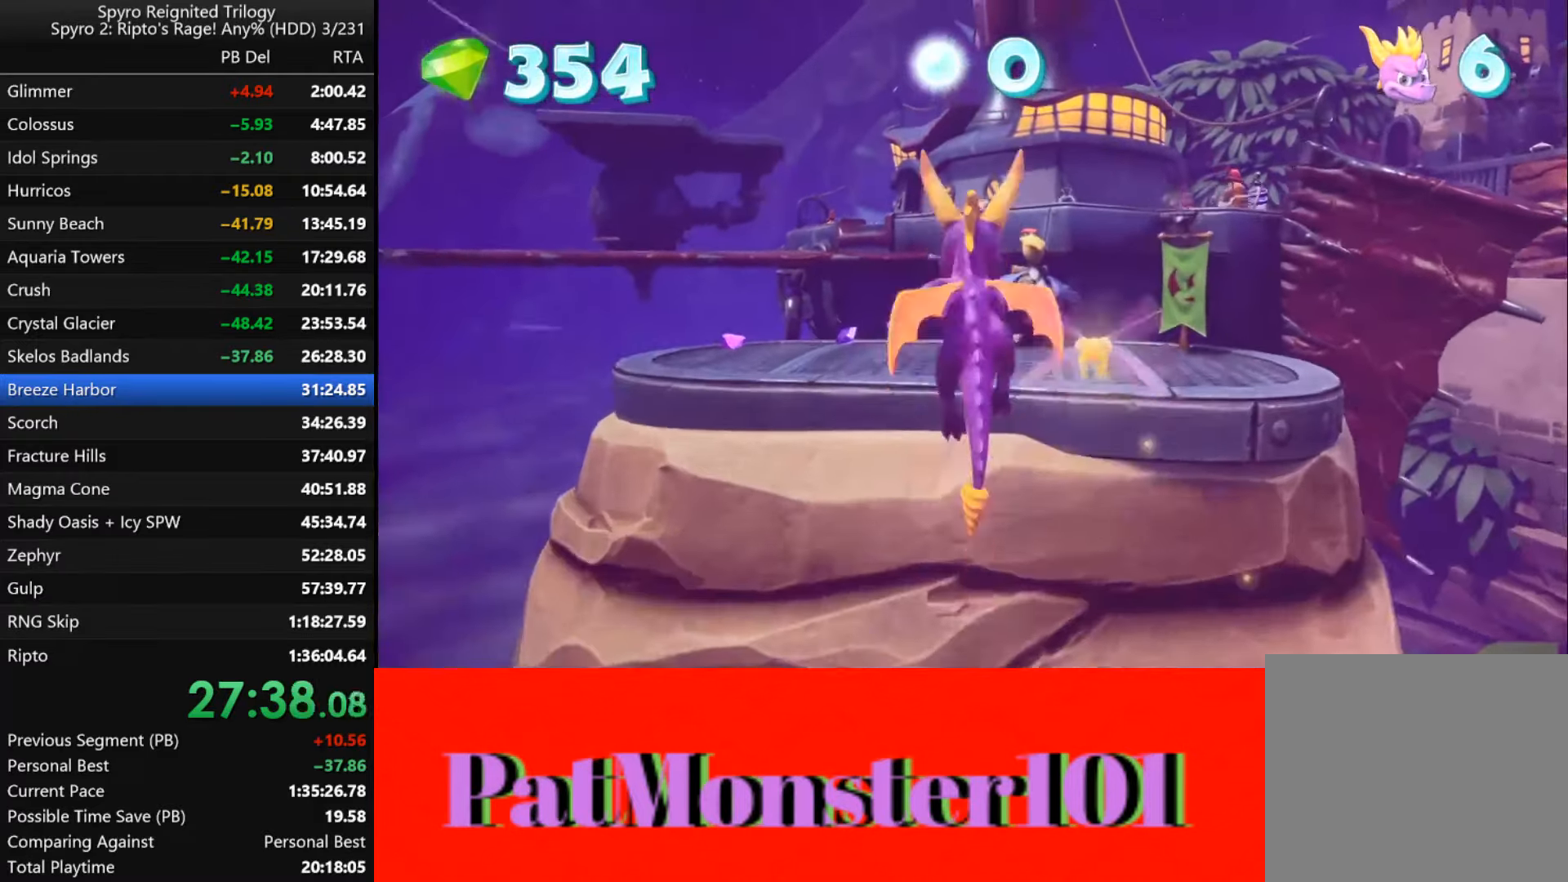
{"dt_ms": 500, "buttons": ["SQUARE"], "left_stick": "left", "right_stick": "center", "events": [[133, "CROSS", "up"], [233, "left_stick", "up-left"], [383, "left_stick", "left"]]}
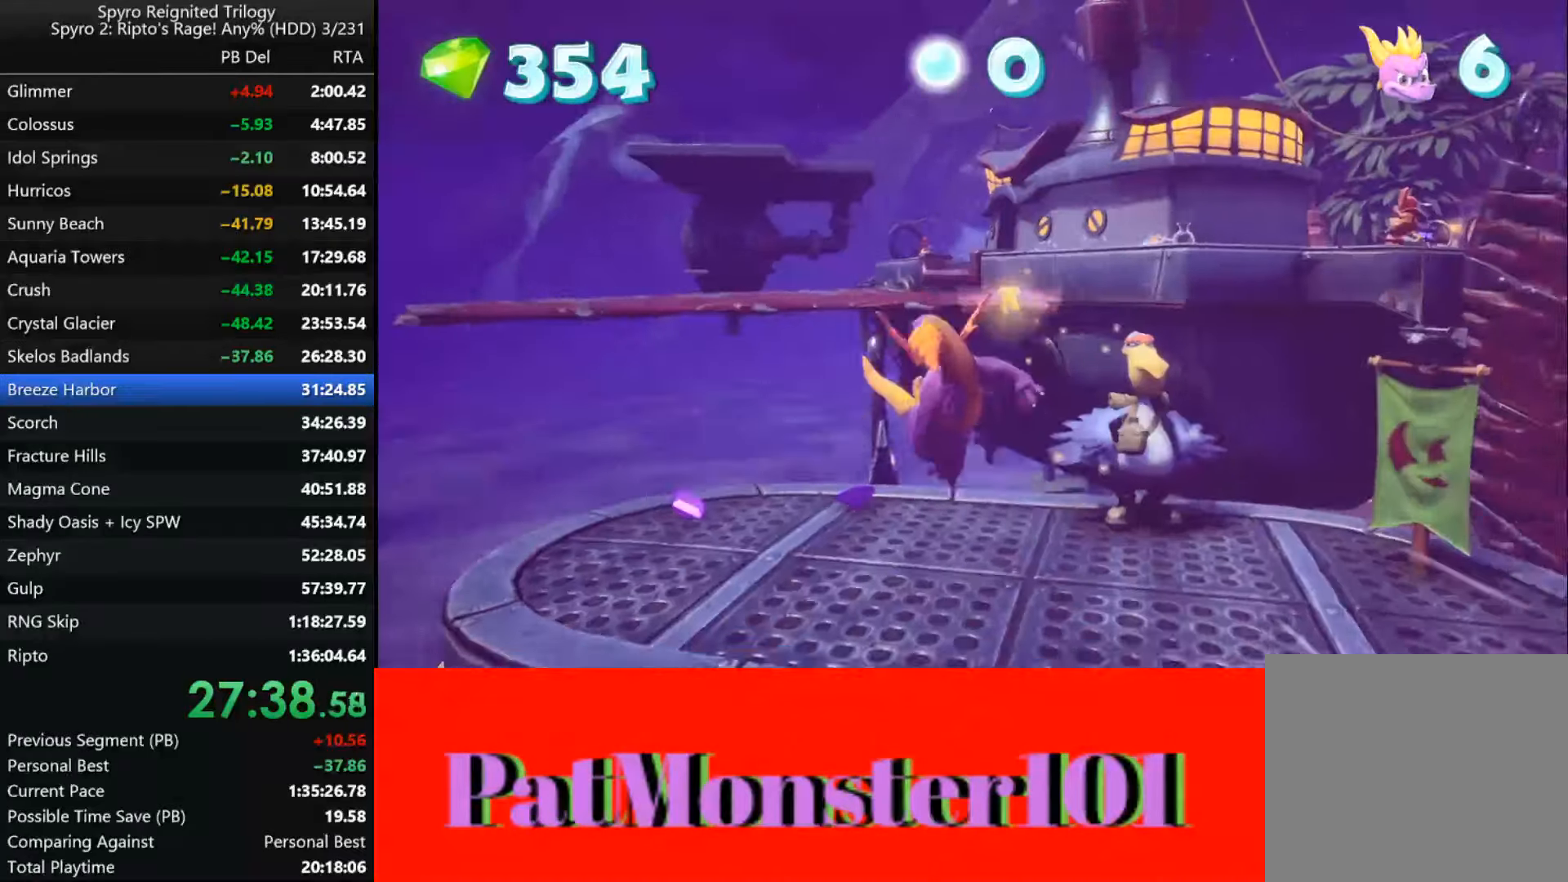
{"dt_ms": 1000, "buttons": [], "left_stick": "left", "right_stick": "up"}
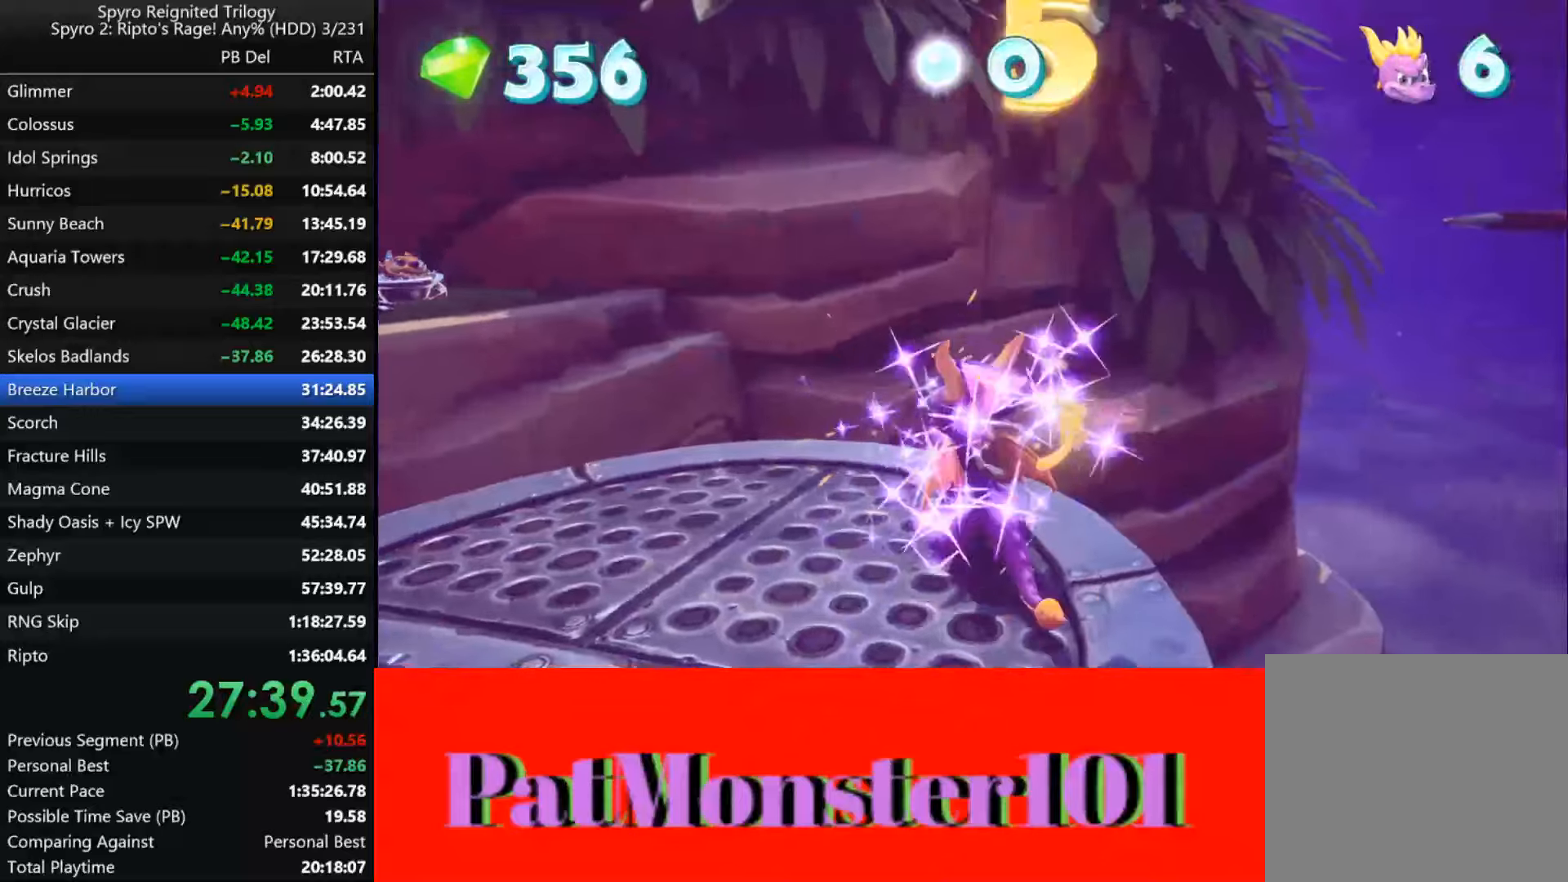
{"dt_ms": 500, "buttons": ["SQUARE"], "left_stick": "up-left", "right_stick": "up", "events": [[300, "SQUARE", "down"], [334, "left_stick", "up-left"]]}
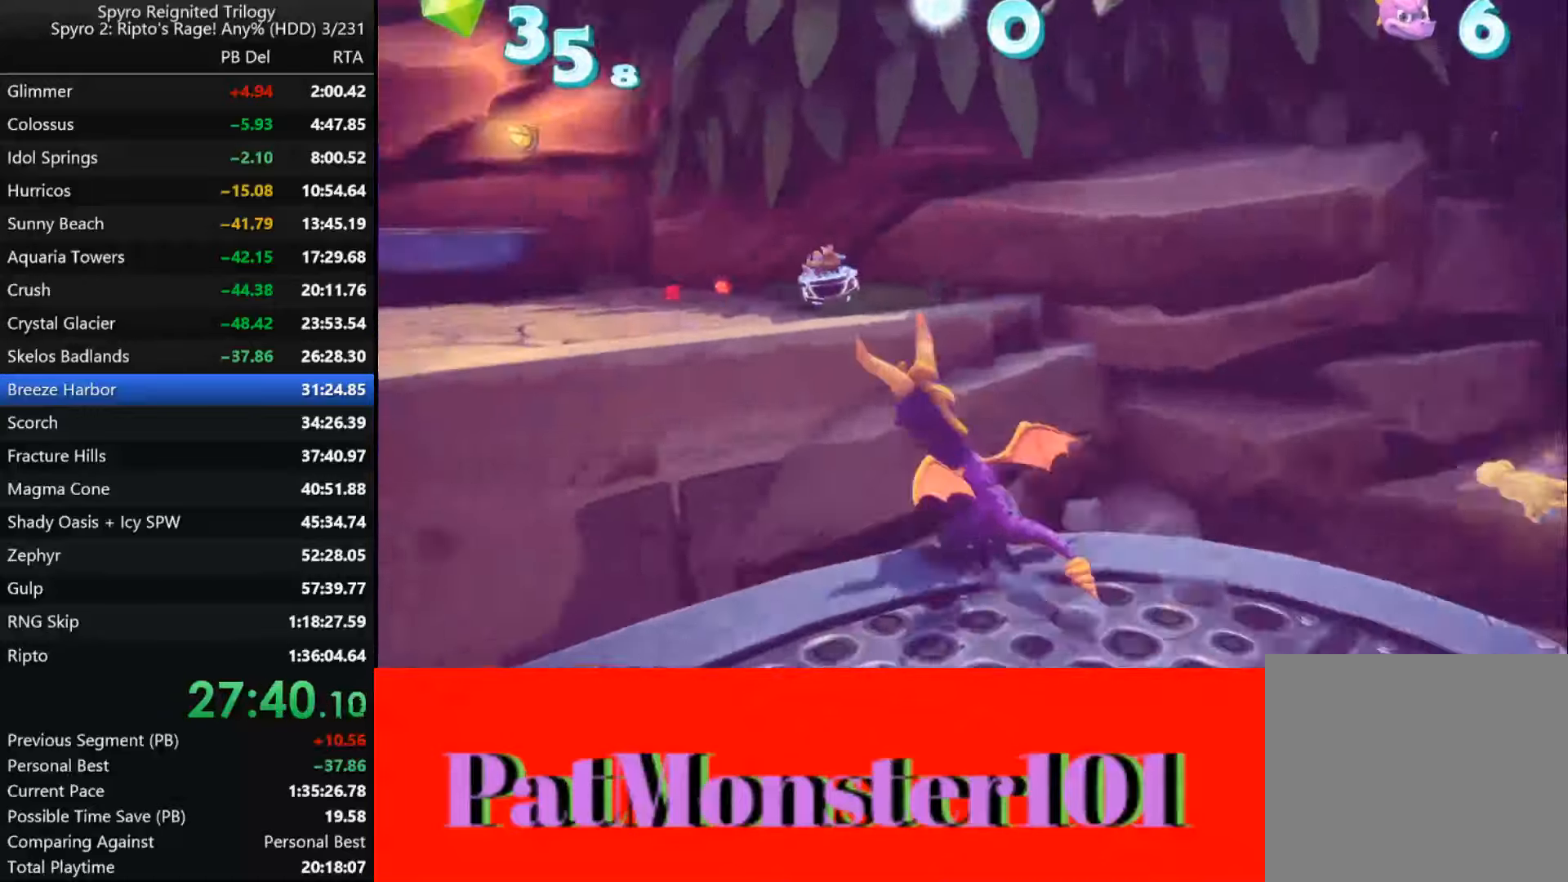
{"dt_ms": 500, "buttons": ["SQUARE"], "left_stick": "up", "right_stick": "center", "events": [[34, "CROSS", "down"], [484, "left_stick", "up"], [484, "right_stick", "center"], [500, "CROSS", "up"]]}
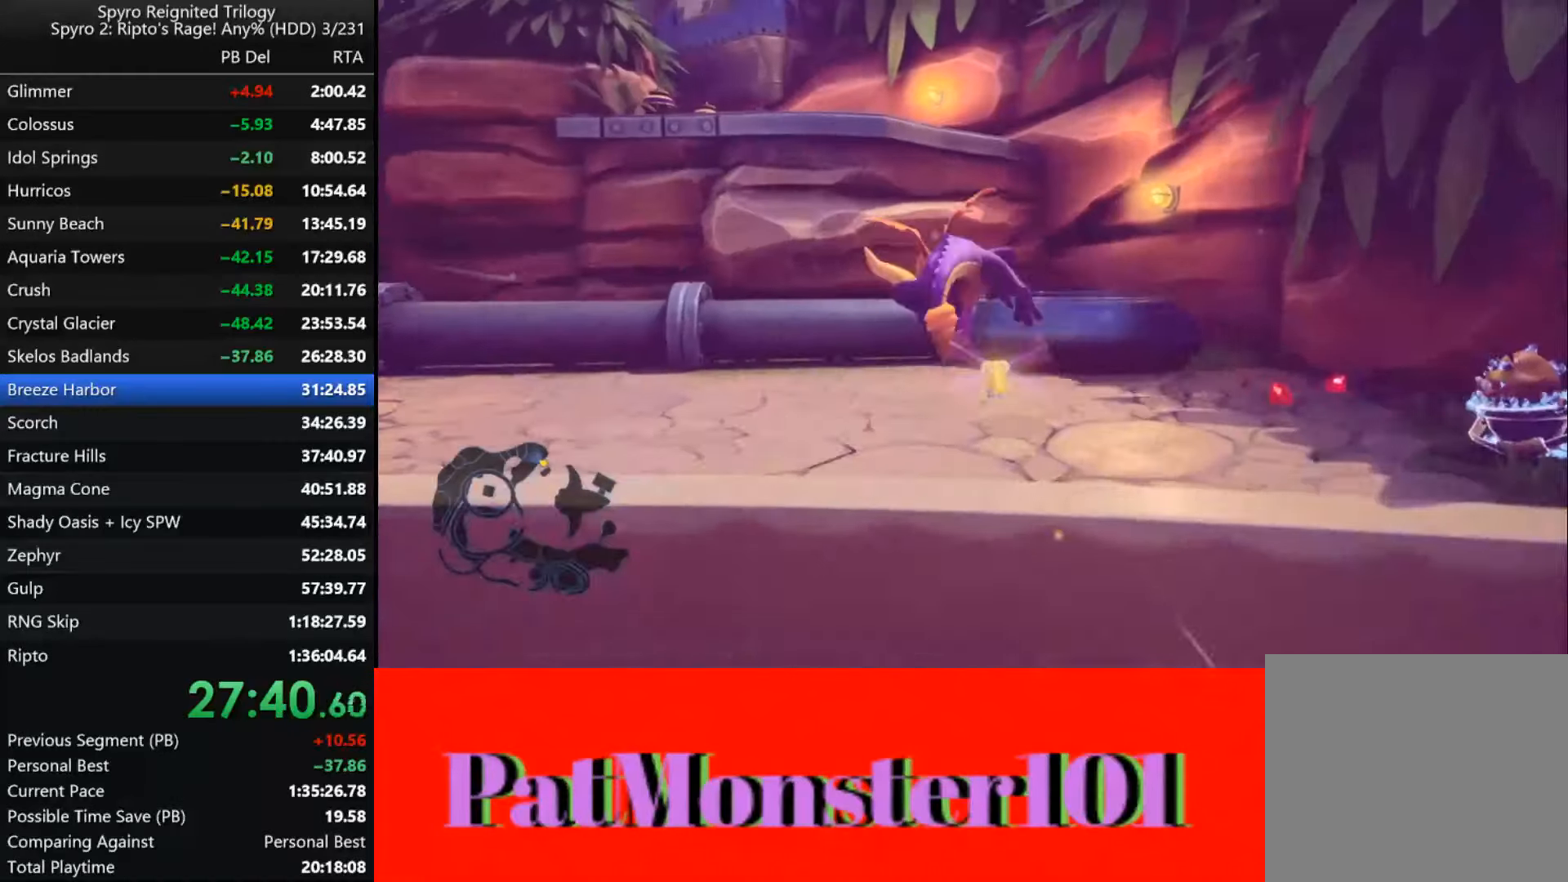
{"dt_ms": 500, "buttons": ["SQUARE"], "left_stick": "left", "right_stick": "center", "events": [[17, "SQUARE", "up"], [67, "CROSS", "down"], [250, "left_stick", "up-left"], [367, "CROSS", "up"], [400, "left_stick", "left"], [417, "SQUARE", "down"]]}
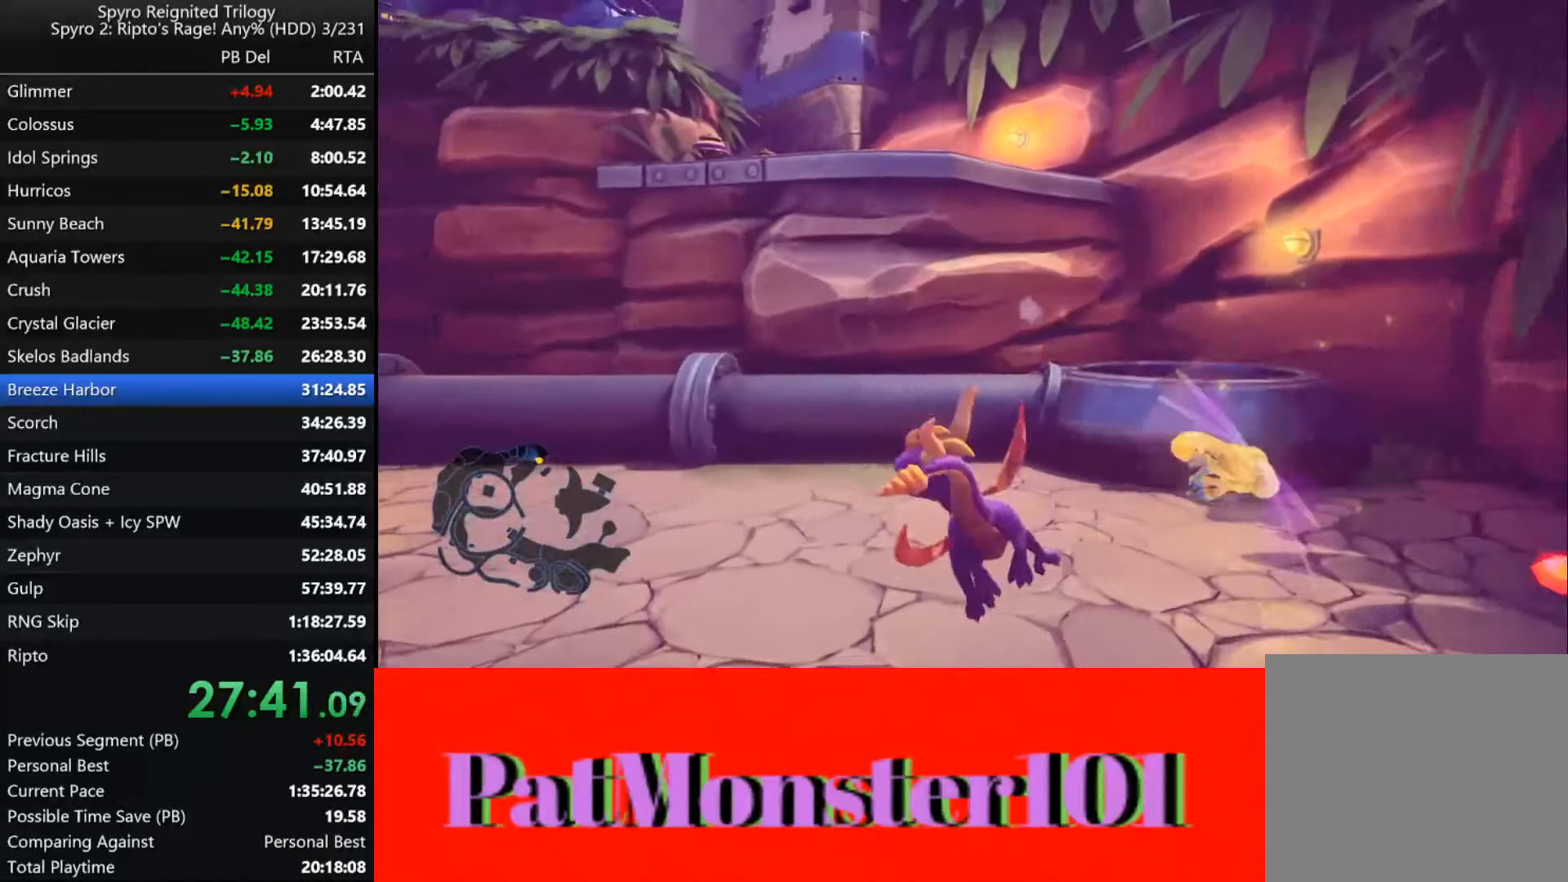
{"dt_ms": 500, "buttons": ["SQUARE"], "left_stick": "left", "right_stick": "center", "events": []}
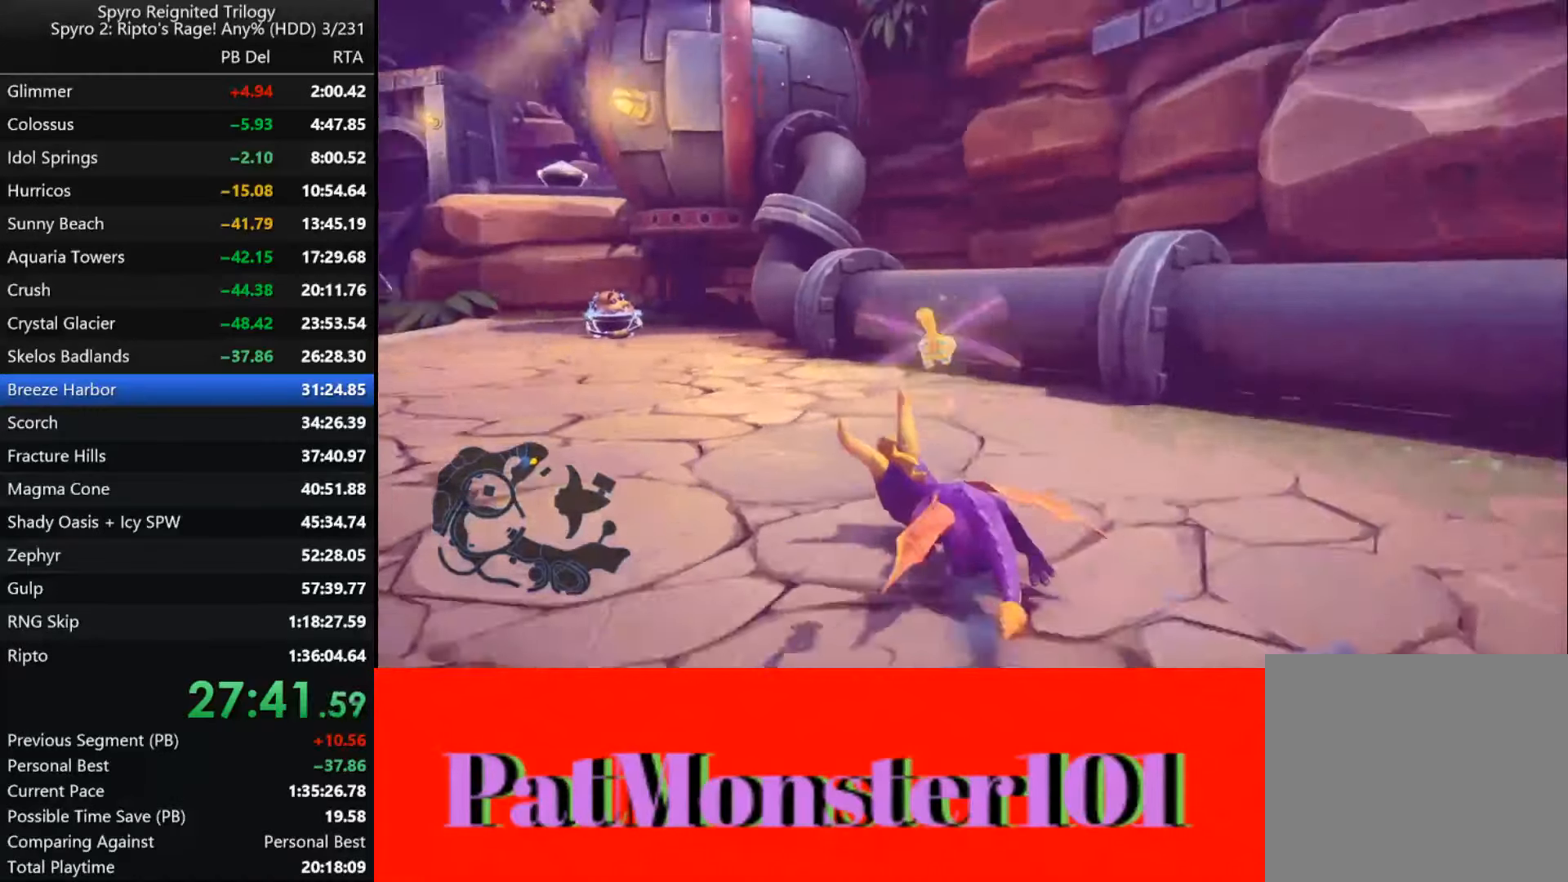
{"dt_ms": 500, "buttons": ["SQUARE"], "left_stick": "center", "right_stick": "center", "events": [[334, "left_stick", "right"], [384, "left_stick", "center"]]}
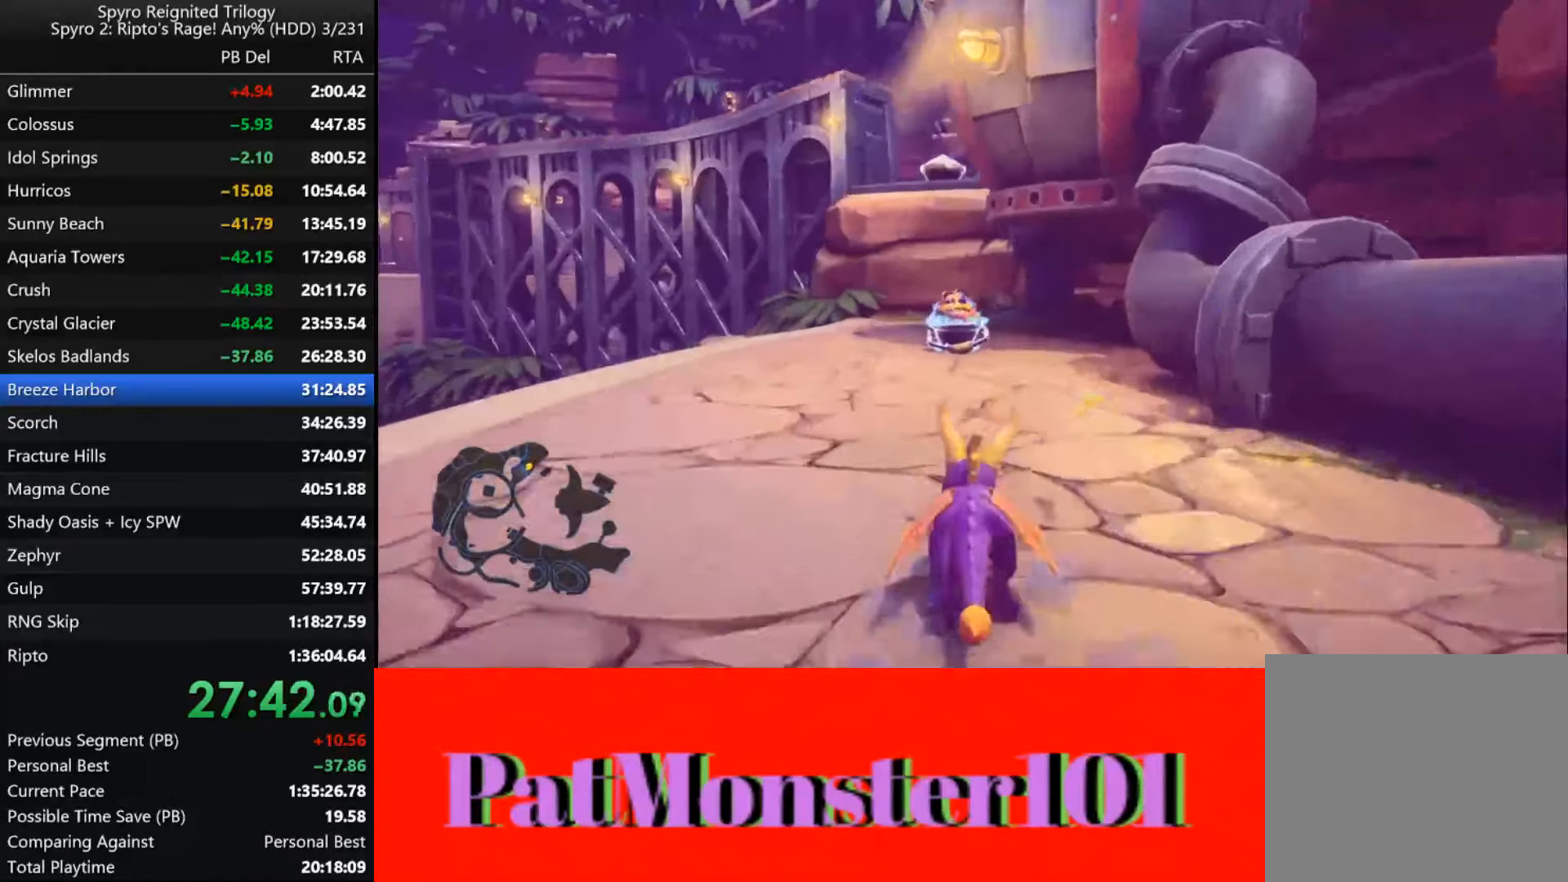
{"dt_ms": 500, "buttons": ["SQUARE"], "left_stick": "center", "right_stick": "center", "events": [[167, "left_stick", "right"], [300, "left_stick", "center"]]}
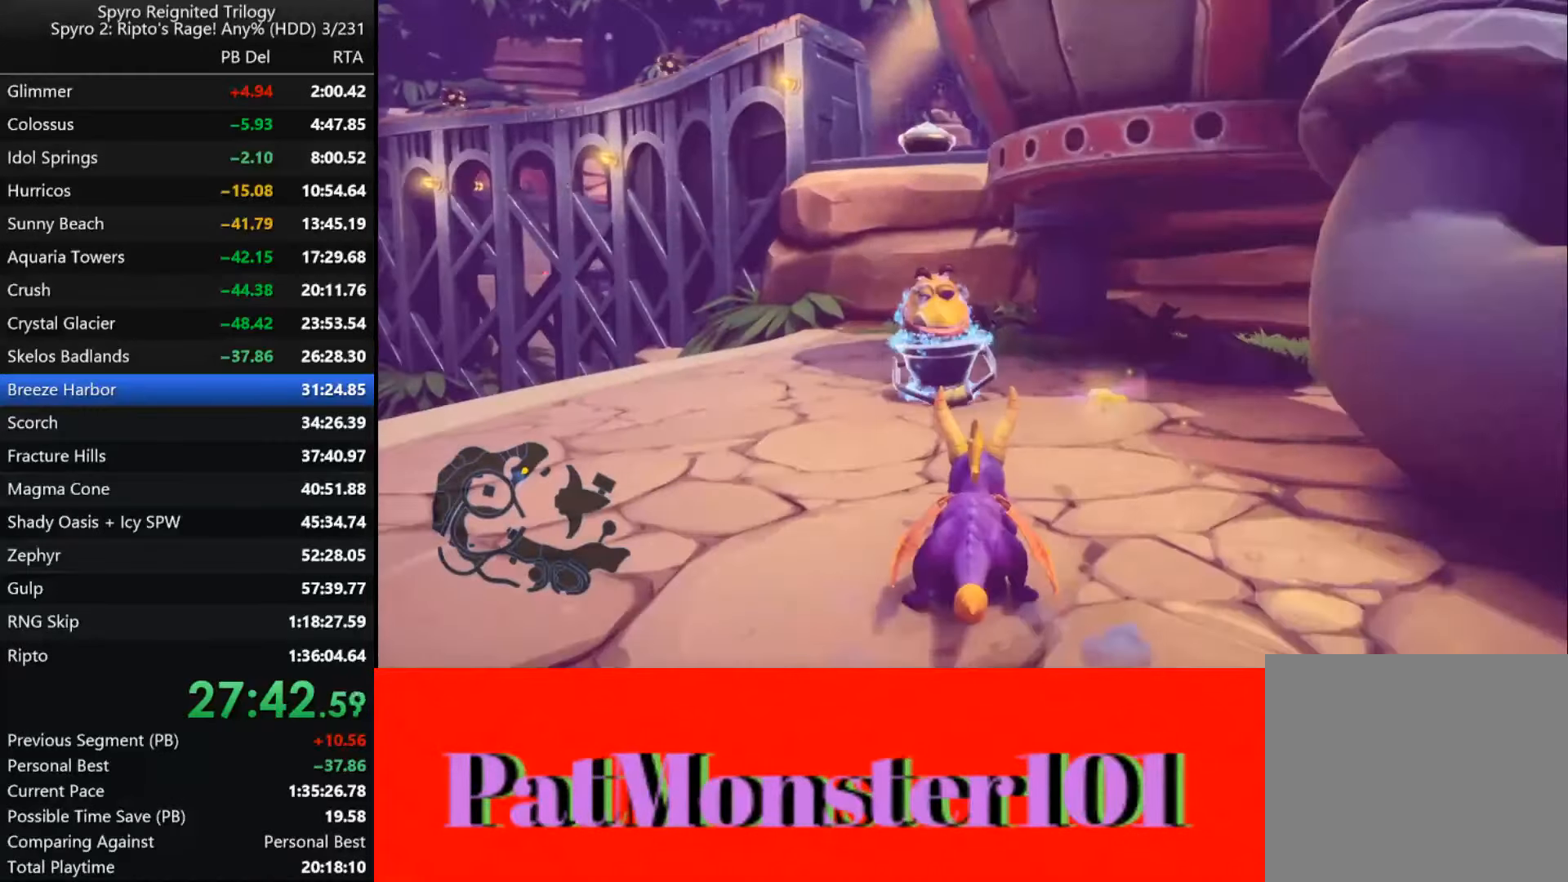
{"dt_ms": 500, "buttons": [], "left_stick": "right", "right_stick": "center", "events": [[284, "left_stick", "right"], [400, "SQUARE", "up"]]}
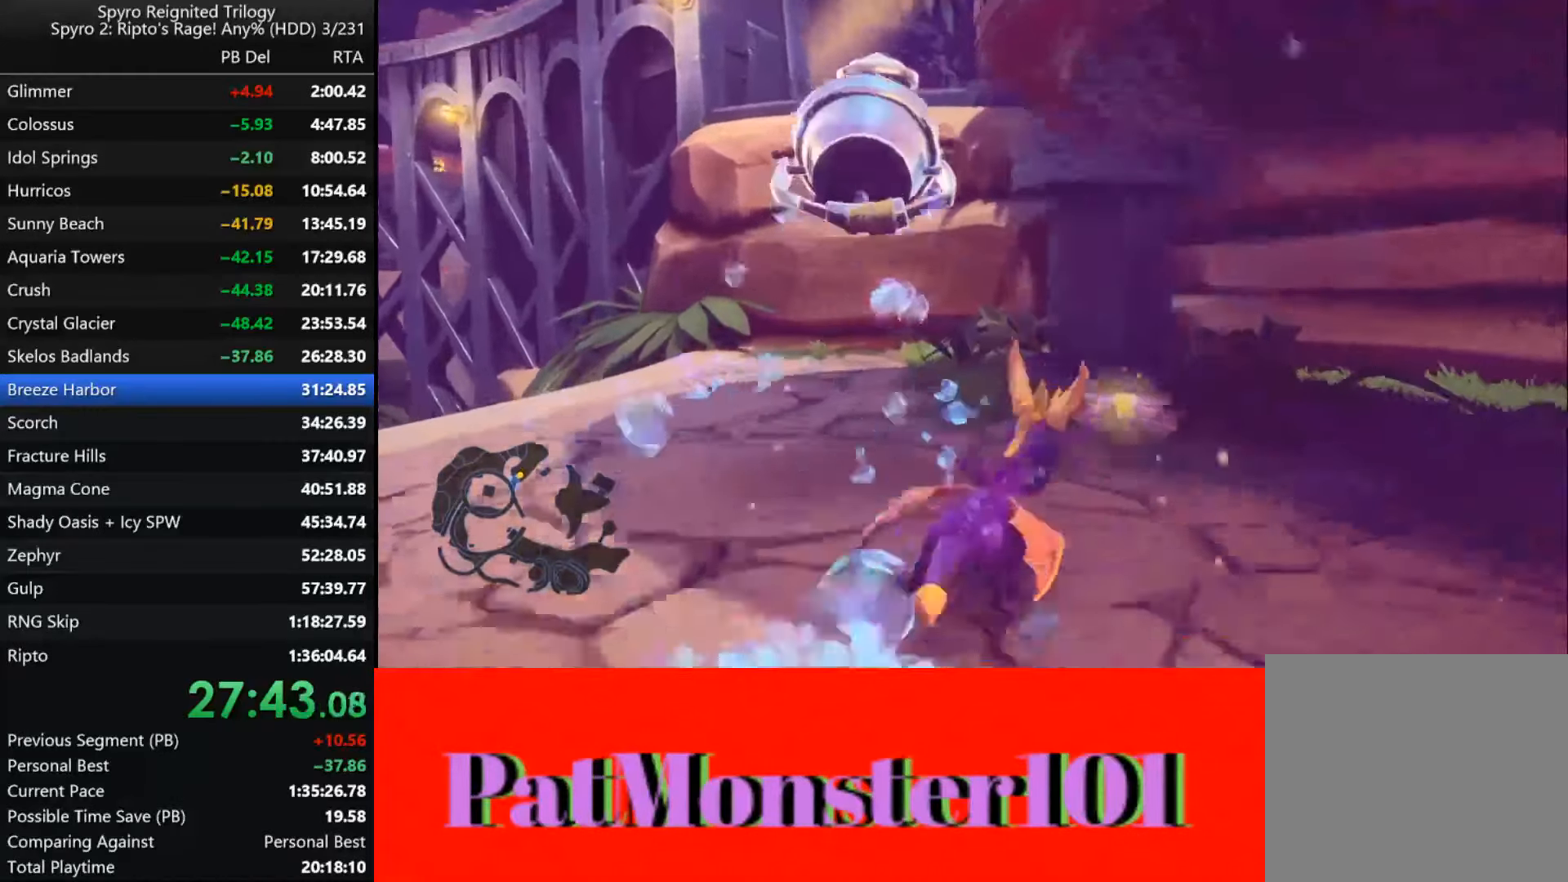
{"dt_ms": 500, "buttons": [], "left_stick": "right", "right_stick": "center", "events": [[17, "CIRCLE", "down"], [117, "CIRCLE", "up"], [300, "CIRCLE", "down"], [384, "CIRCLE", "up"]]}
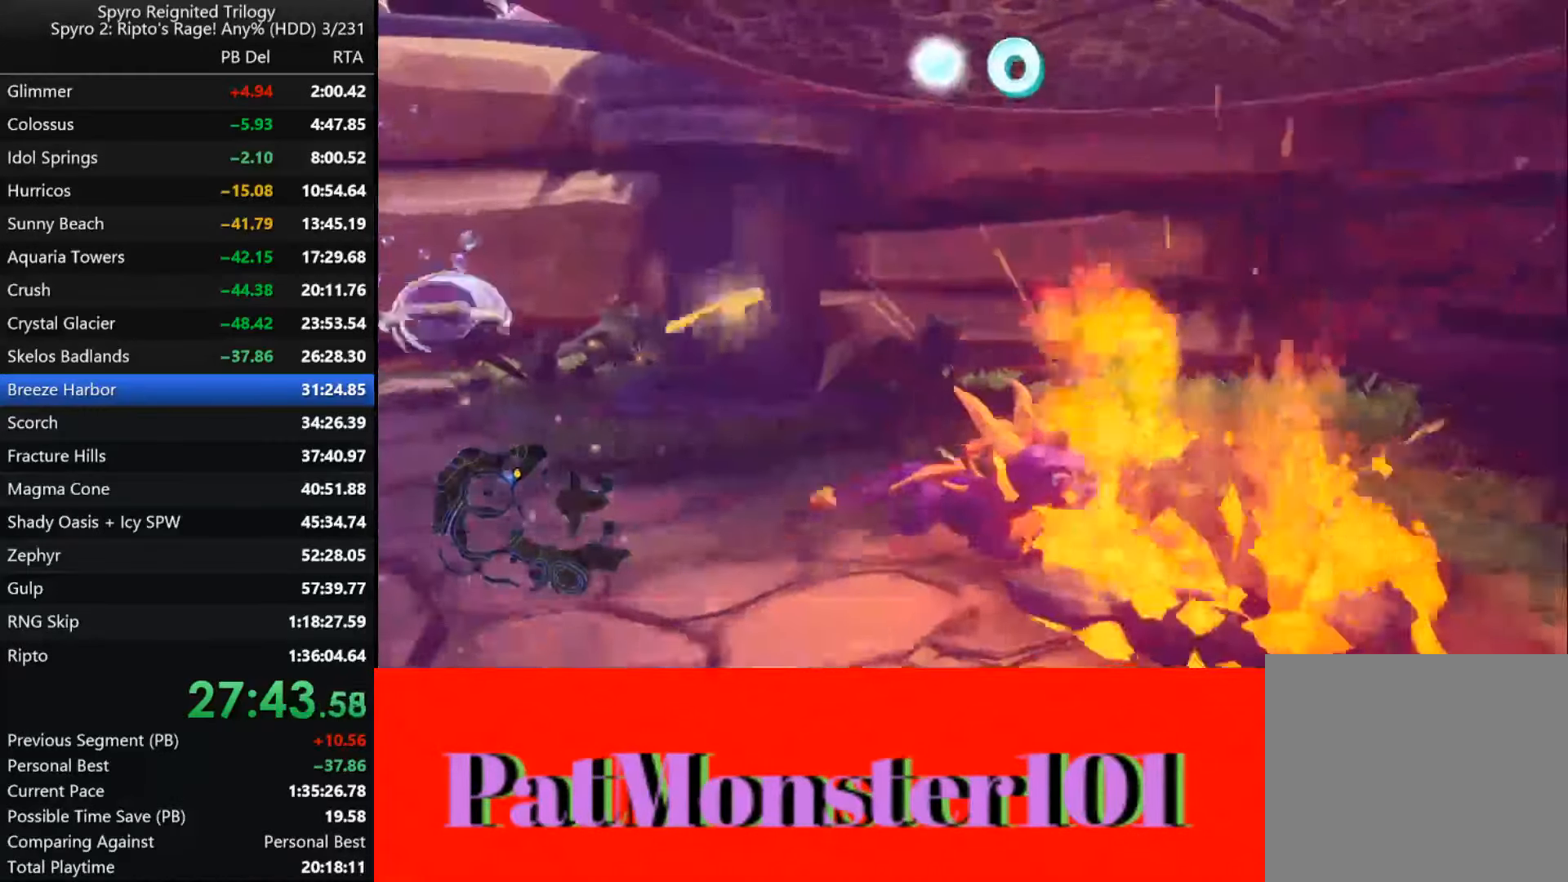
{"dt_ms": 500, "buttons": [], "left_stick": "right", "right_stick": "center", "events": [[34, "left_stick", "up-right"], [300, "left_stick", "right"]]}
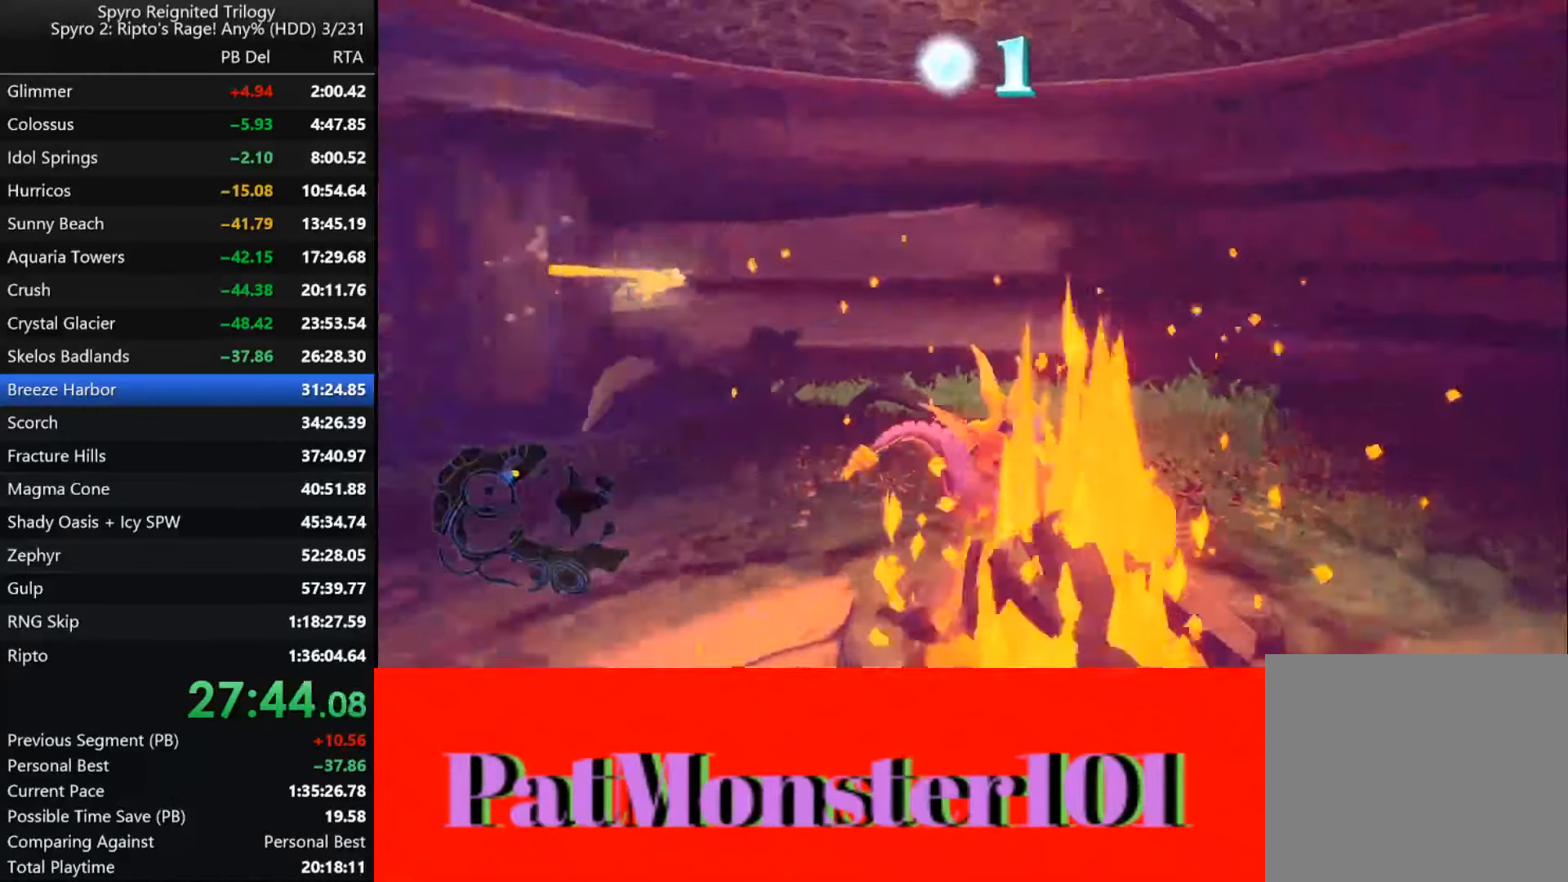
{"dt_ms": 500, "buttons": ["SQUARE"], "left_stick": "down-right", "right_stick": "center", "events": [[167, "SQUARE", "down"], [350, "left_stick", "down-right"]]}
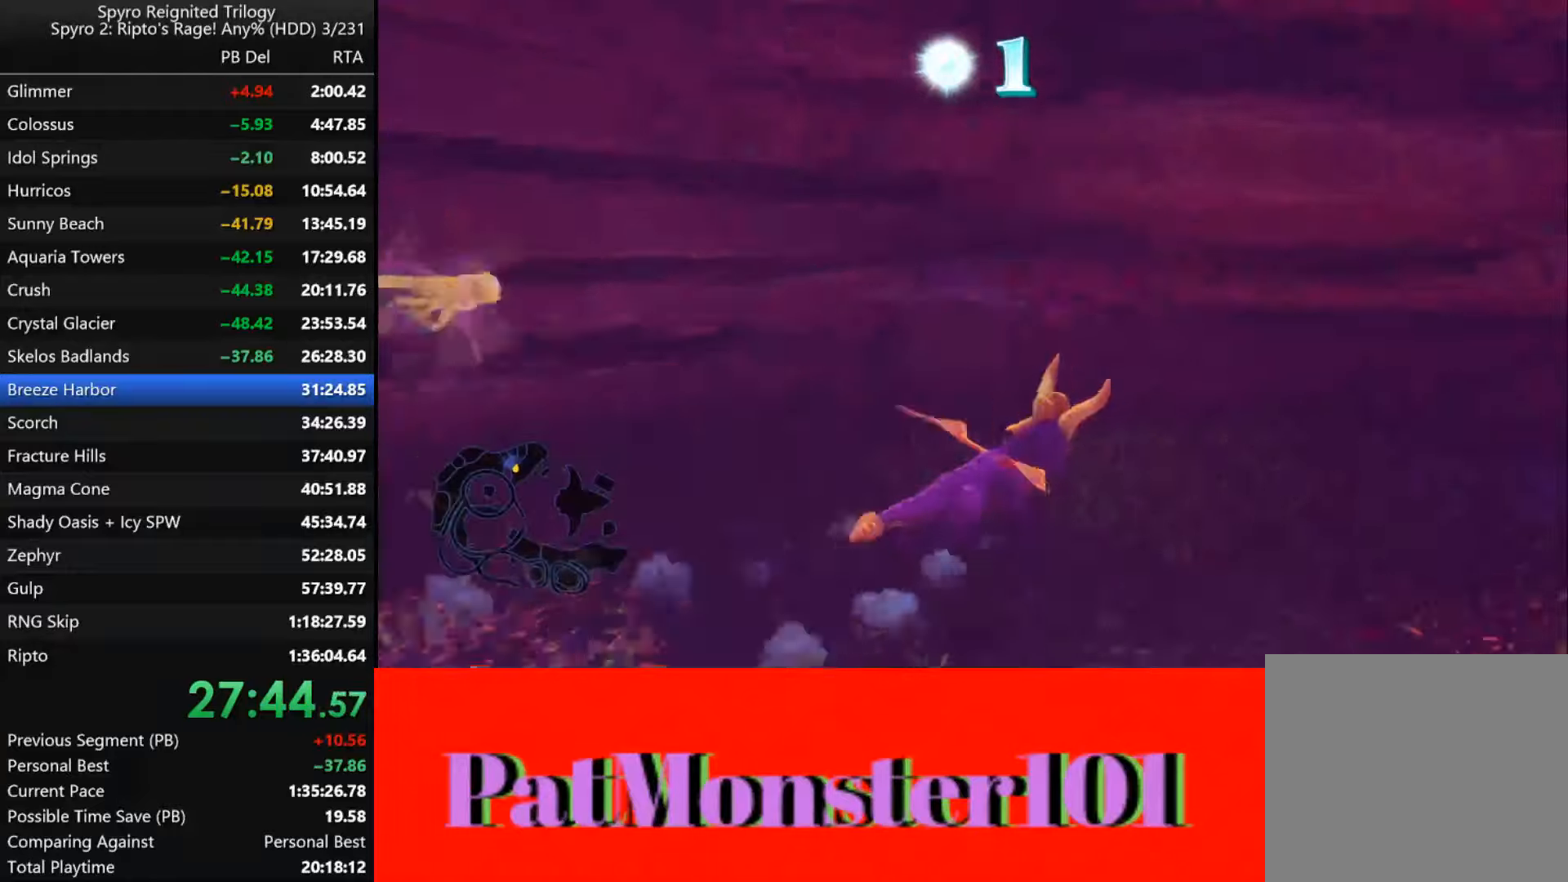
{"dt_ms": 500, "buttons": ["SQUARE"], "left_stick": "center", "right_stick": "center", "events": [[33, "left_stick", "down"], [250, "left_stick", "down-right"], [483, "left_stick", "center"]]}
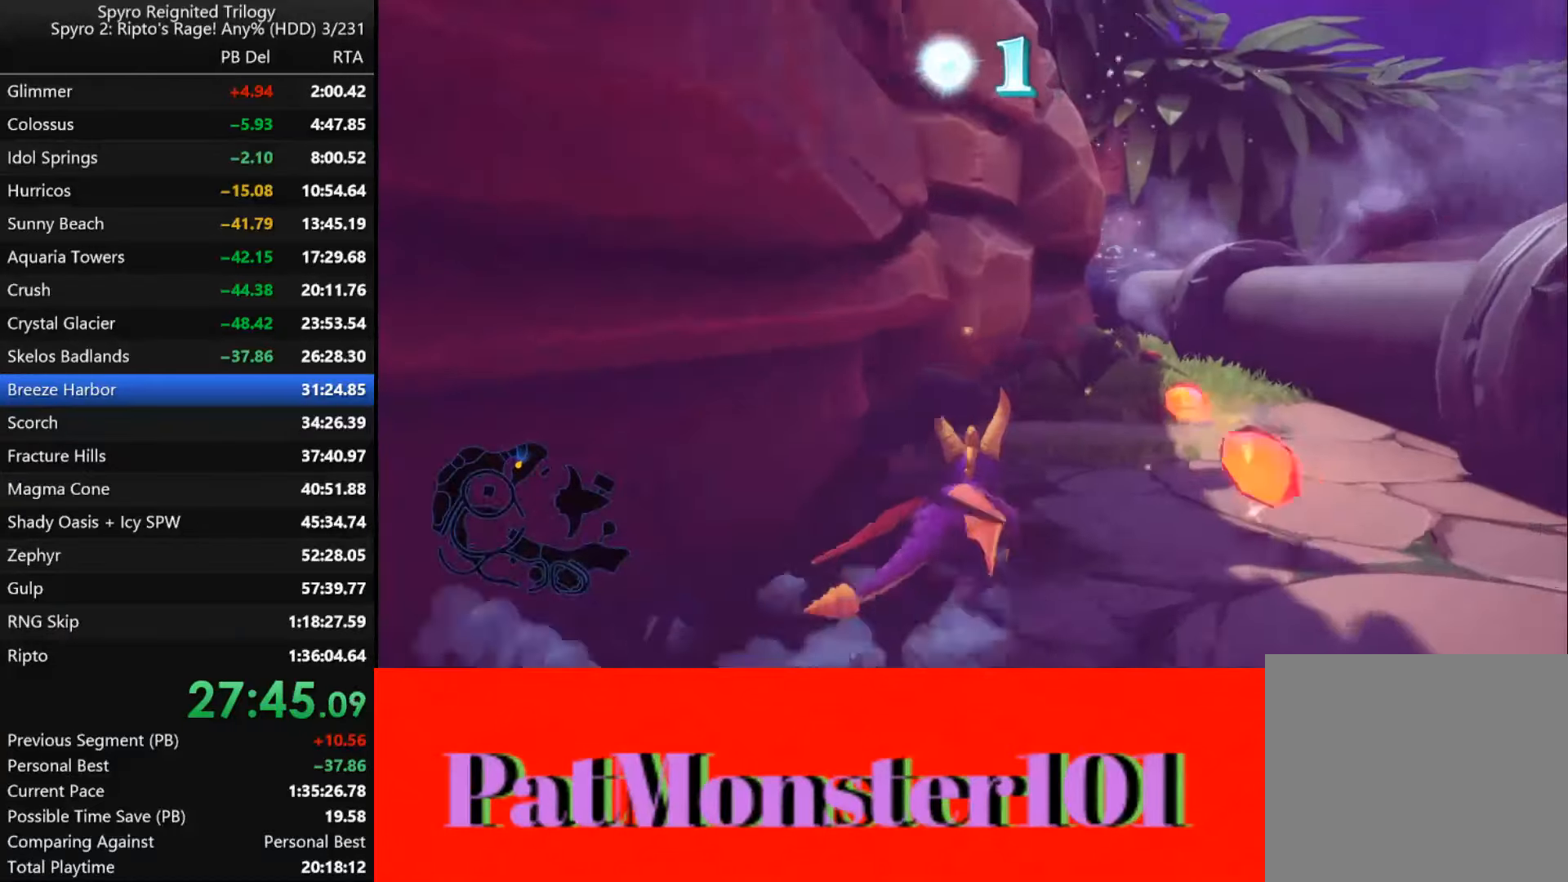
{"dt_ms": 500, "buttons": ["SQUARE"], "left_stick": "center", "right_stick": "center", "events": []}